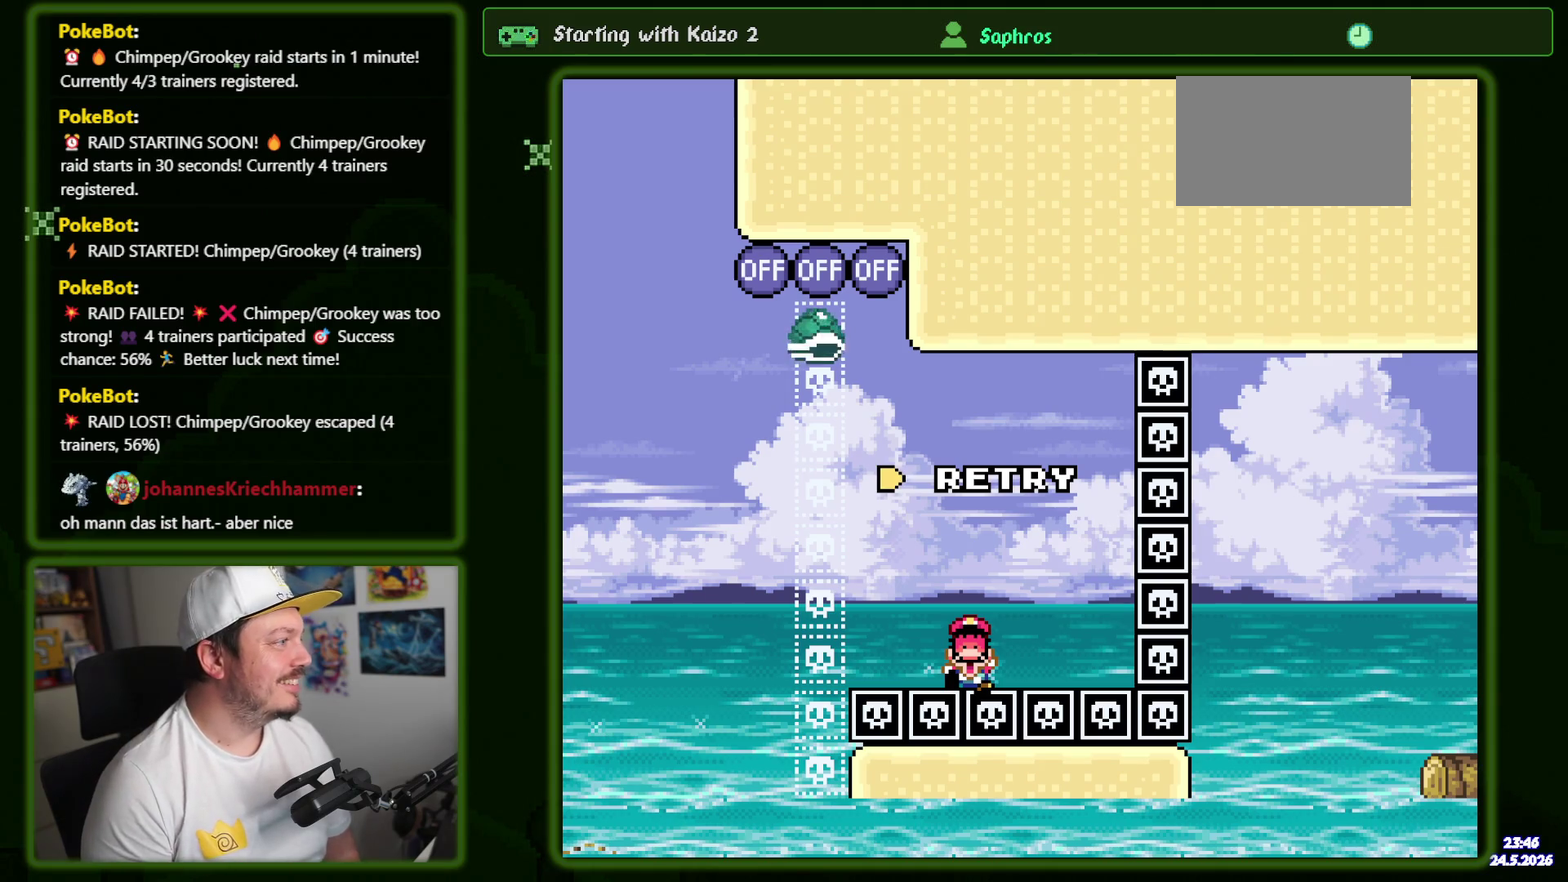
Gameplay with a controller (Nintendo layout); each line is a JSON object with the inputs held at the frame after it. "events" lists button and stick changes between this image and that frame as [ms after this image, input, new state], when the widget could be followed in between. Not read: B DPAD_DOWN DPAD_RIGHT L3 R3 SELECT START Y.
{"buttons": [], "events": []}
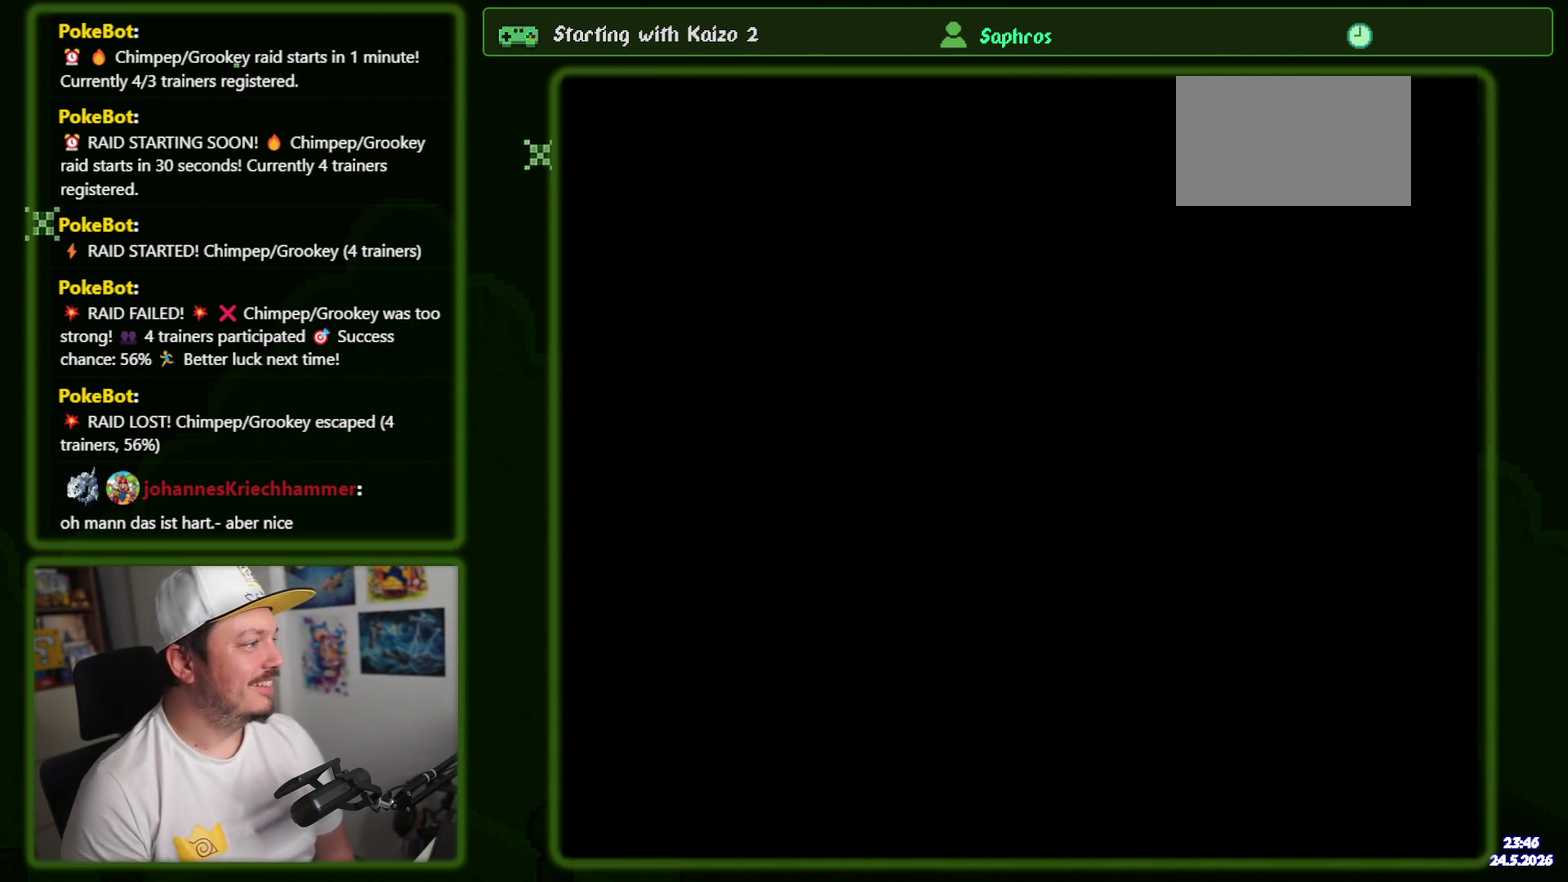
{"buttons": [], "events": []}
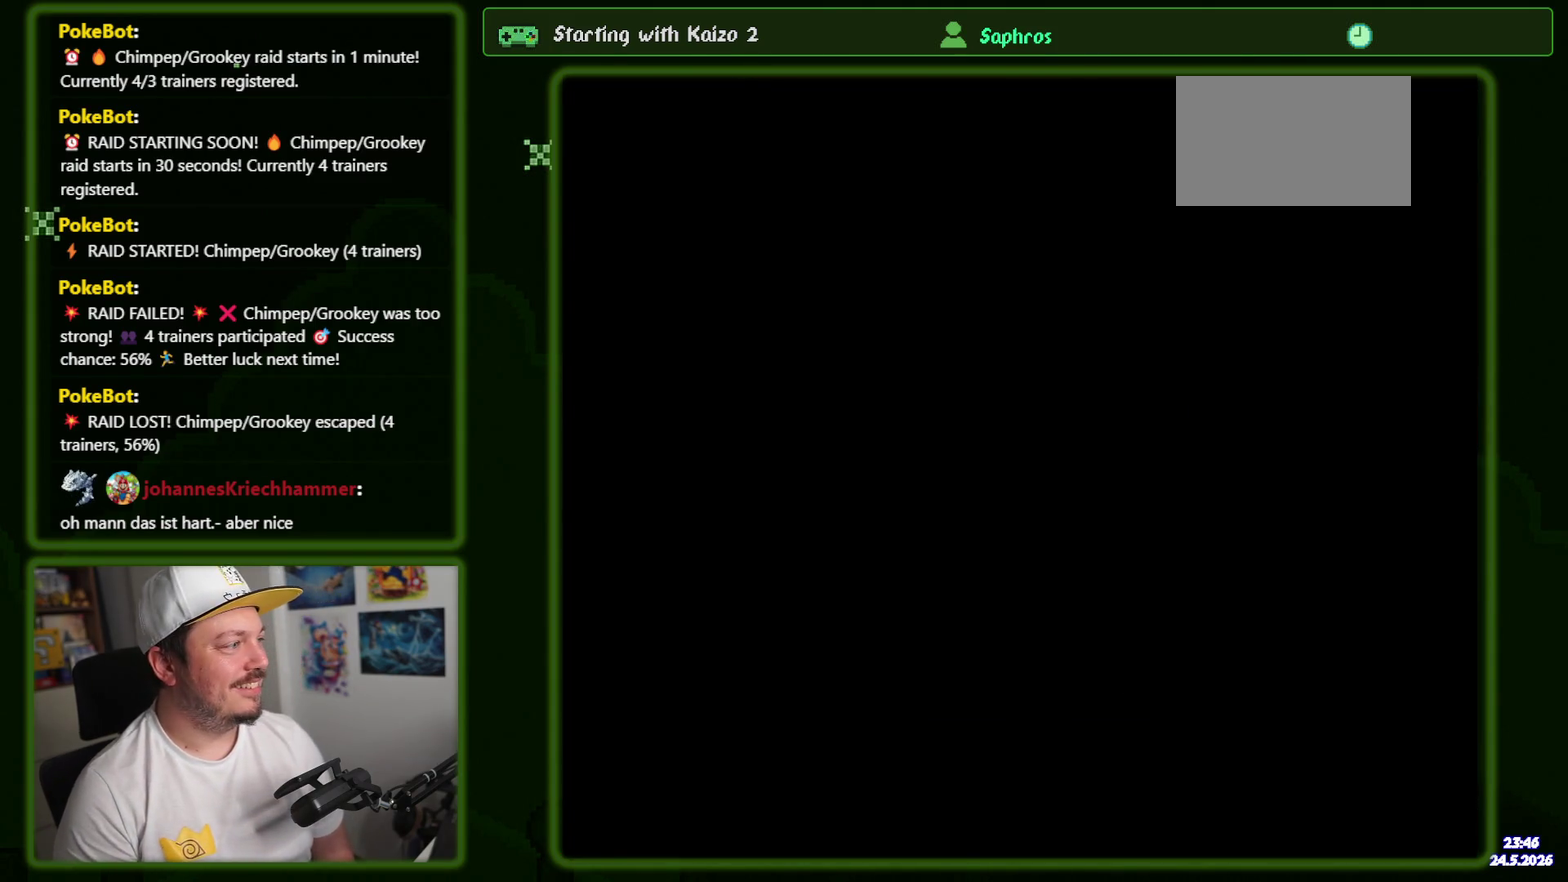
{"buttons": [], "events": []}
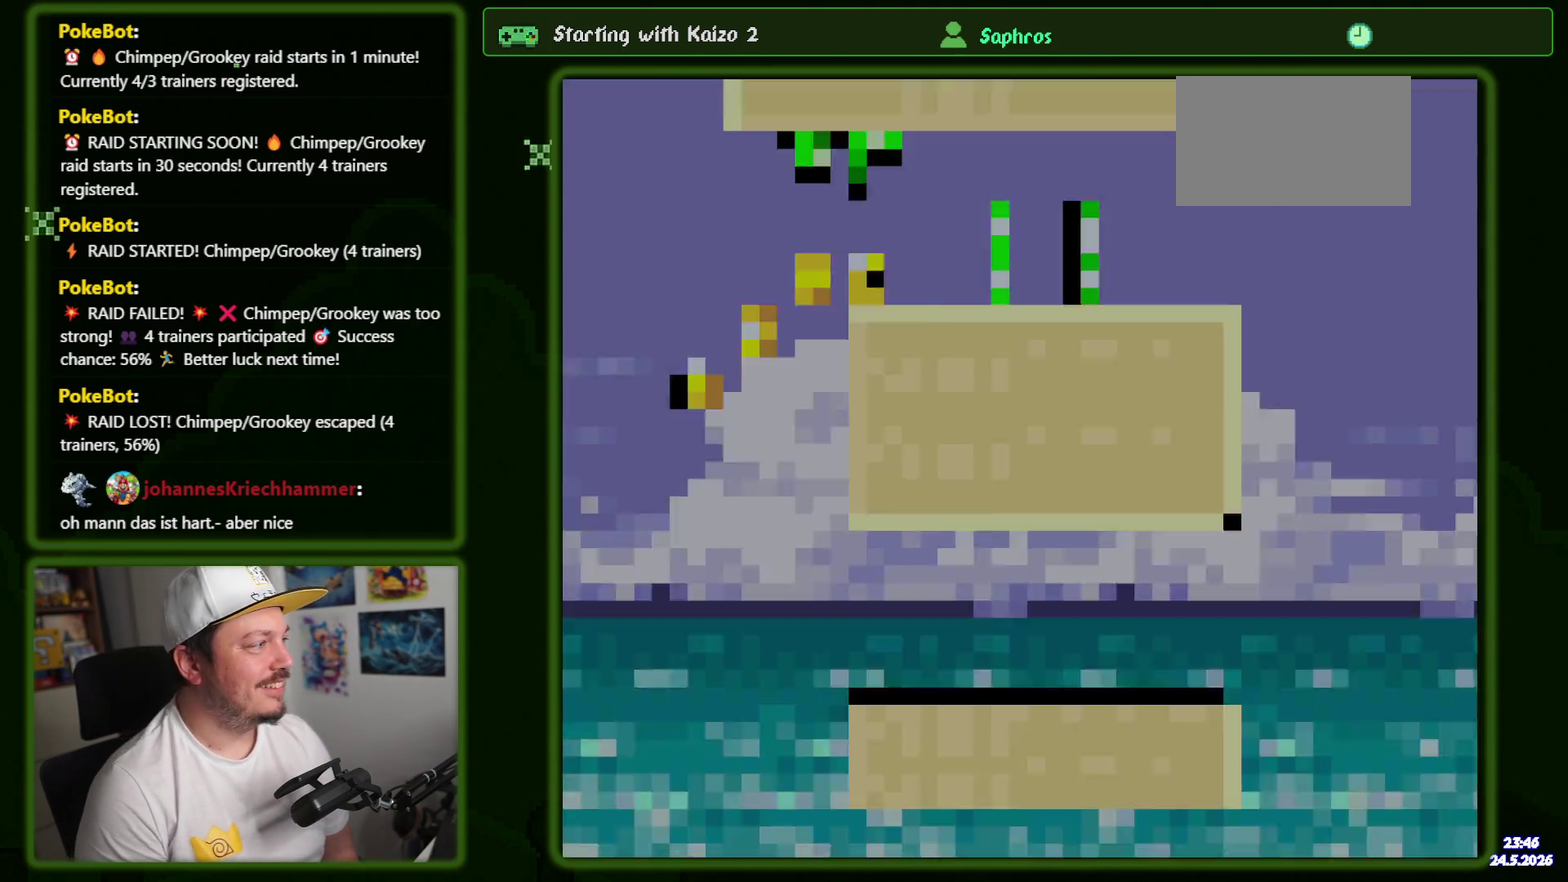
{"buttons": [], "events": []}
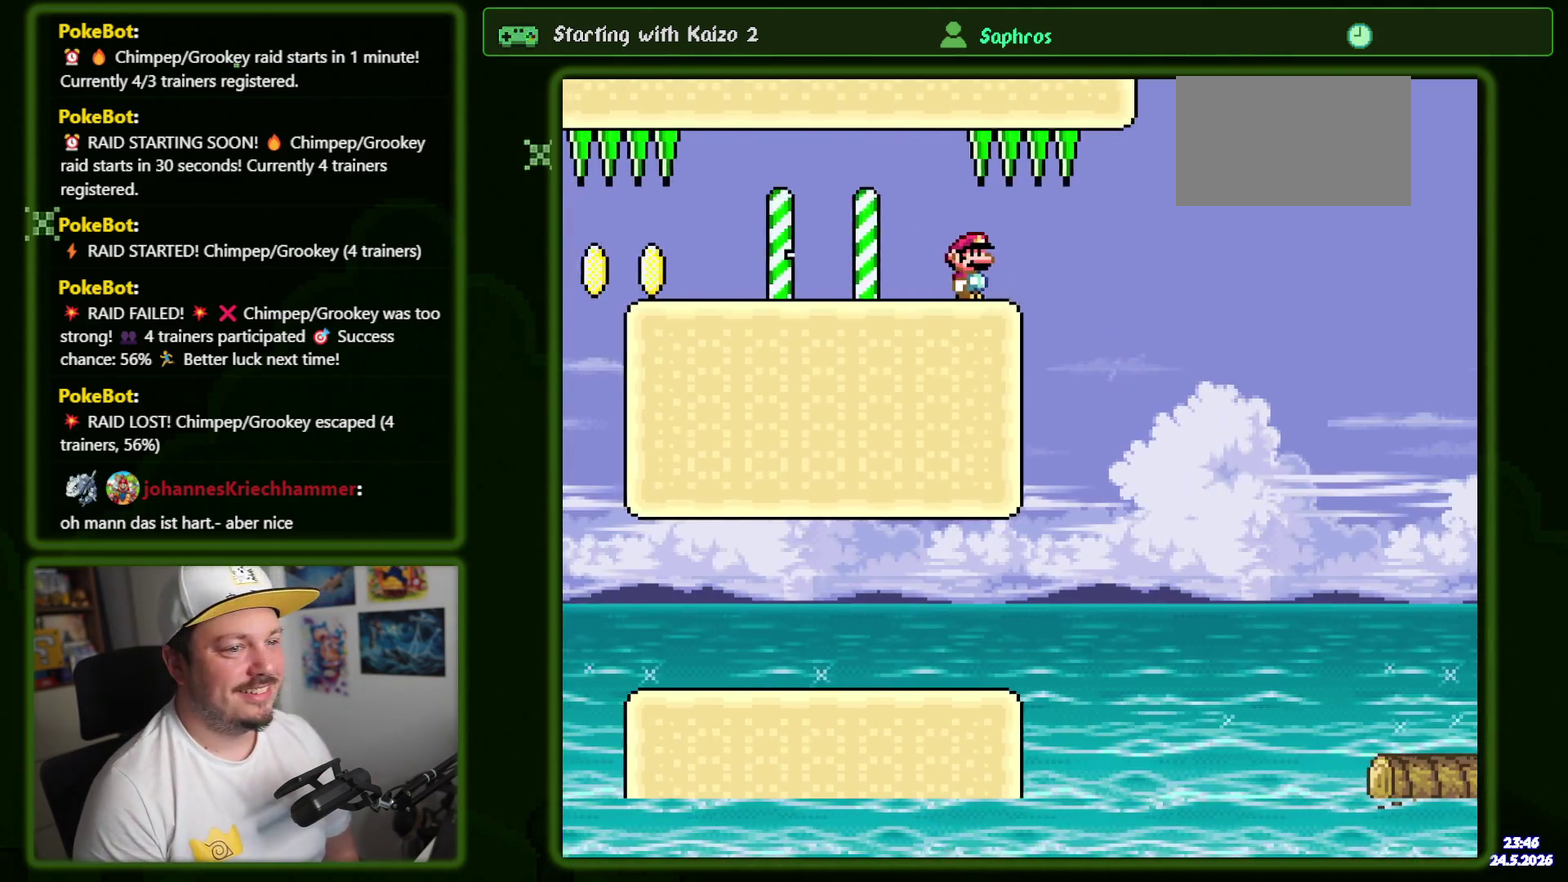
{"buttons": [], "events": []}
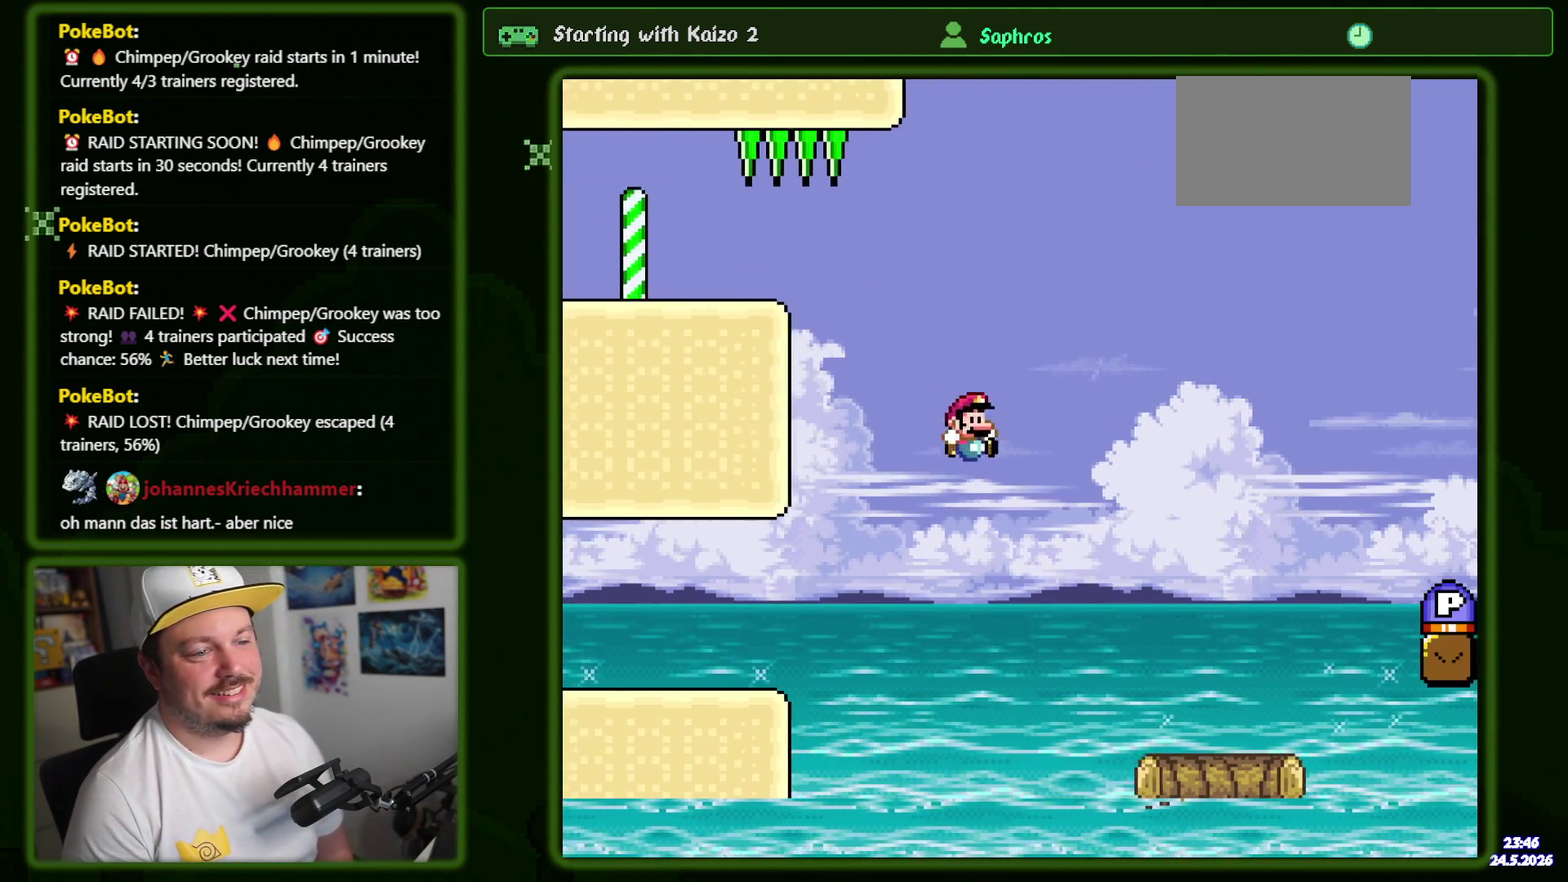
{"buttons": [], "events": []}
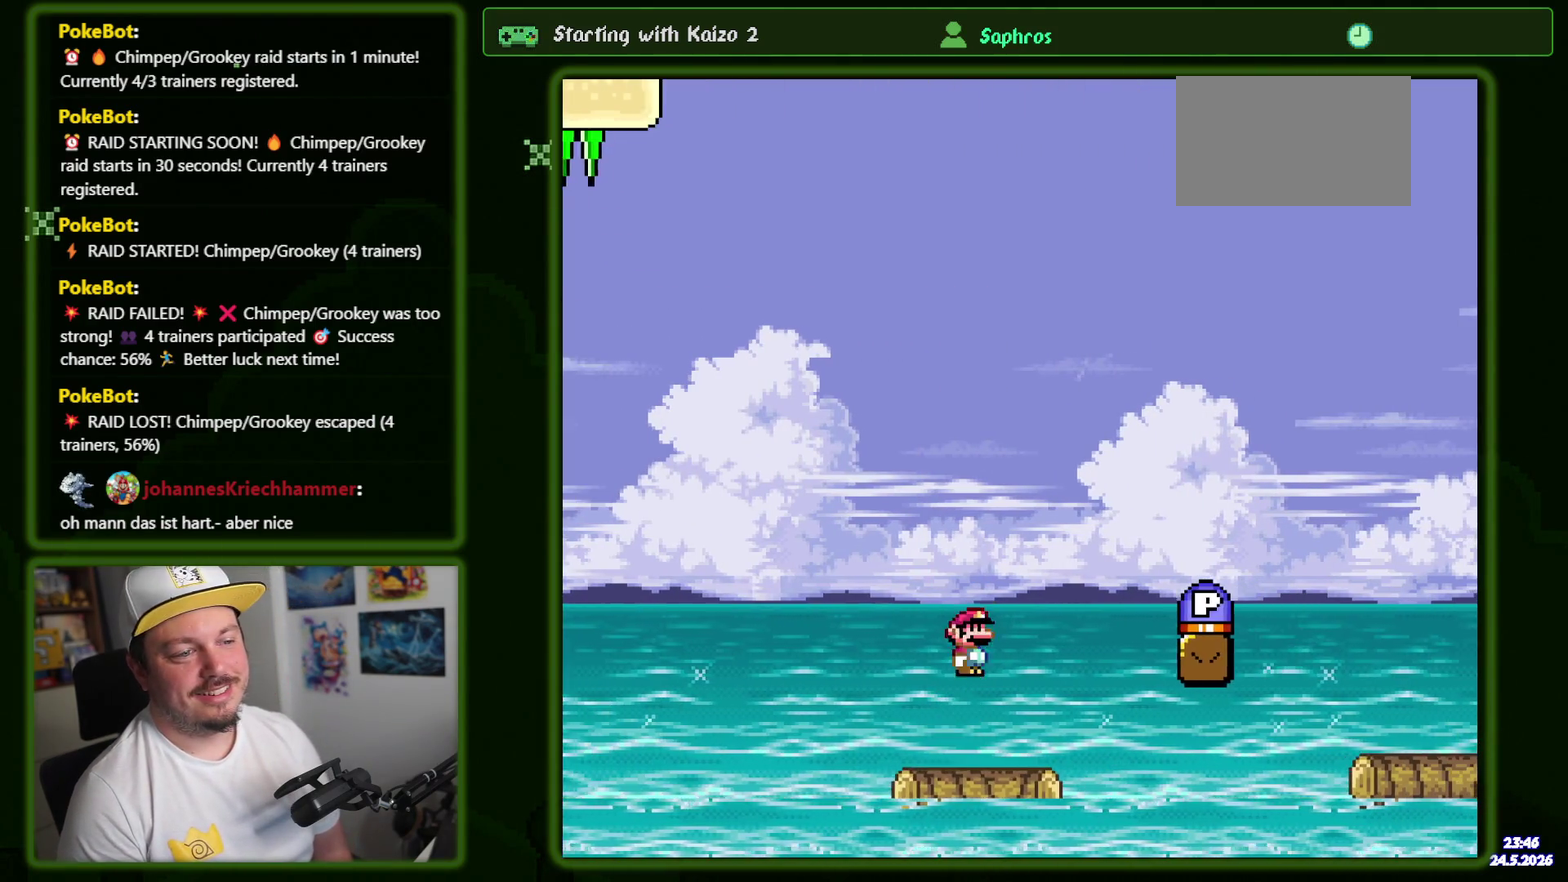
{"buttons": [], "events": []}
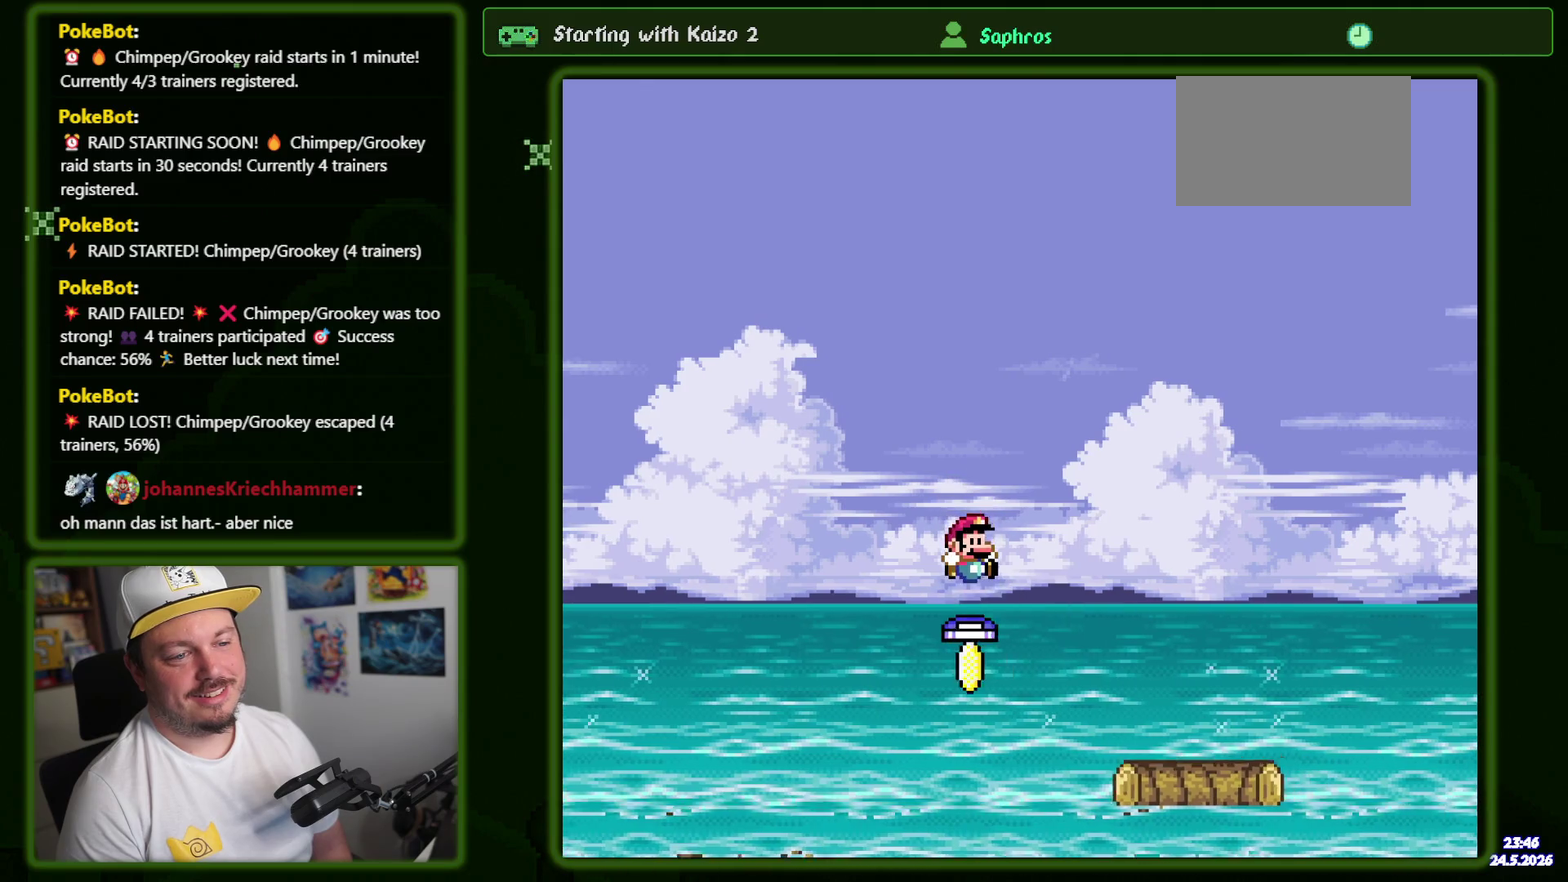
{"buttons": [], "events": []}
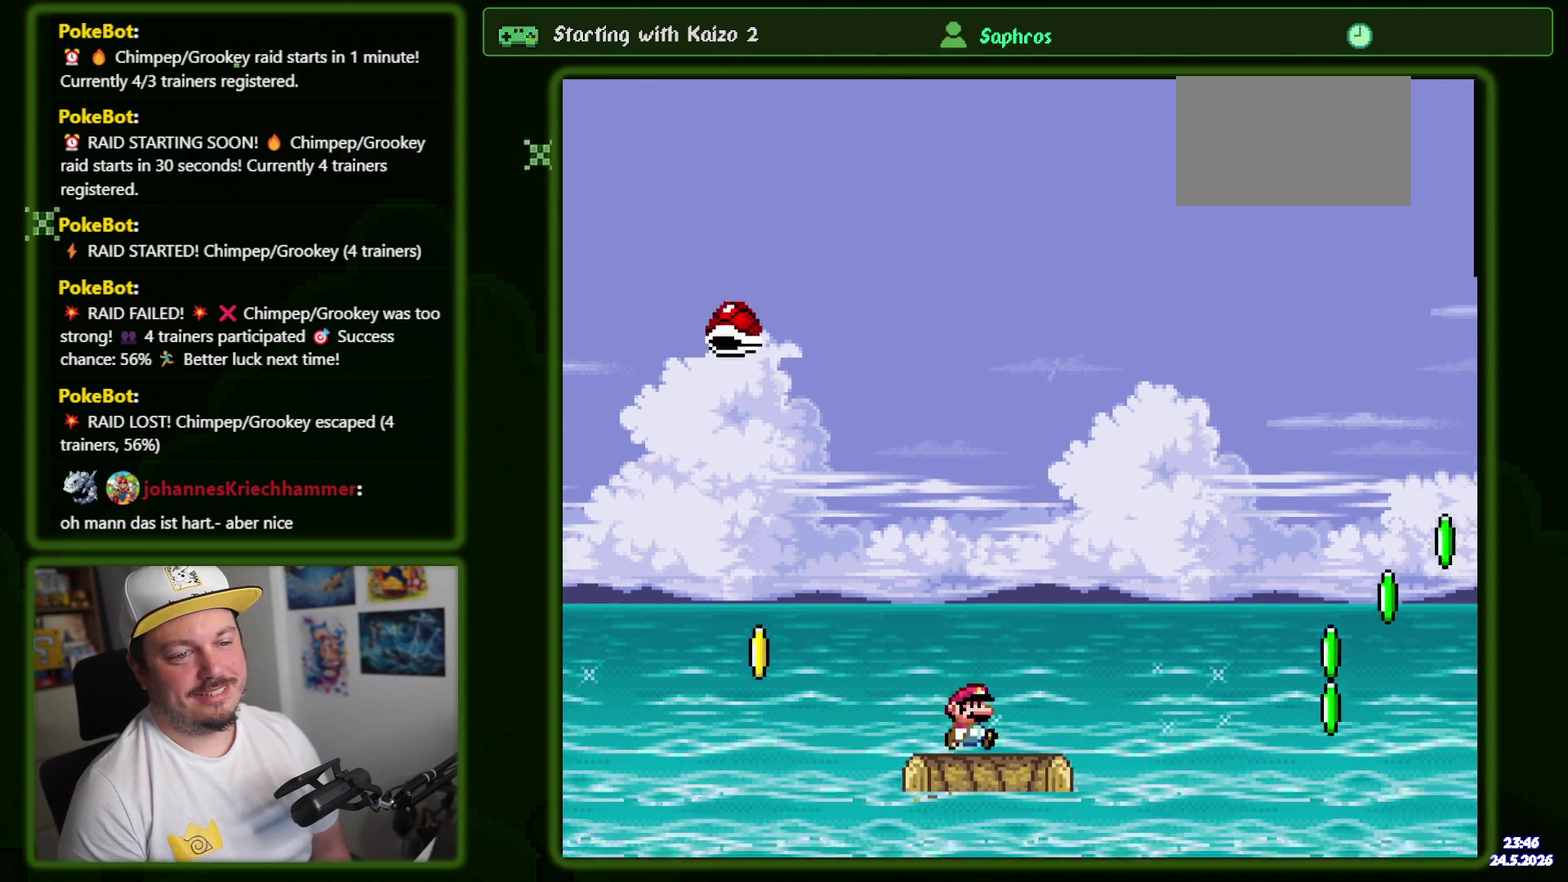
{"buttons": [], "events": [[284, "DPAD_LEFT", "down"], [400, "DPAD_LEFT", "up"]]}
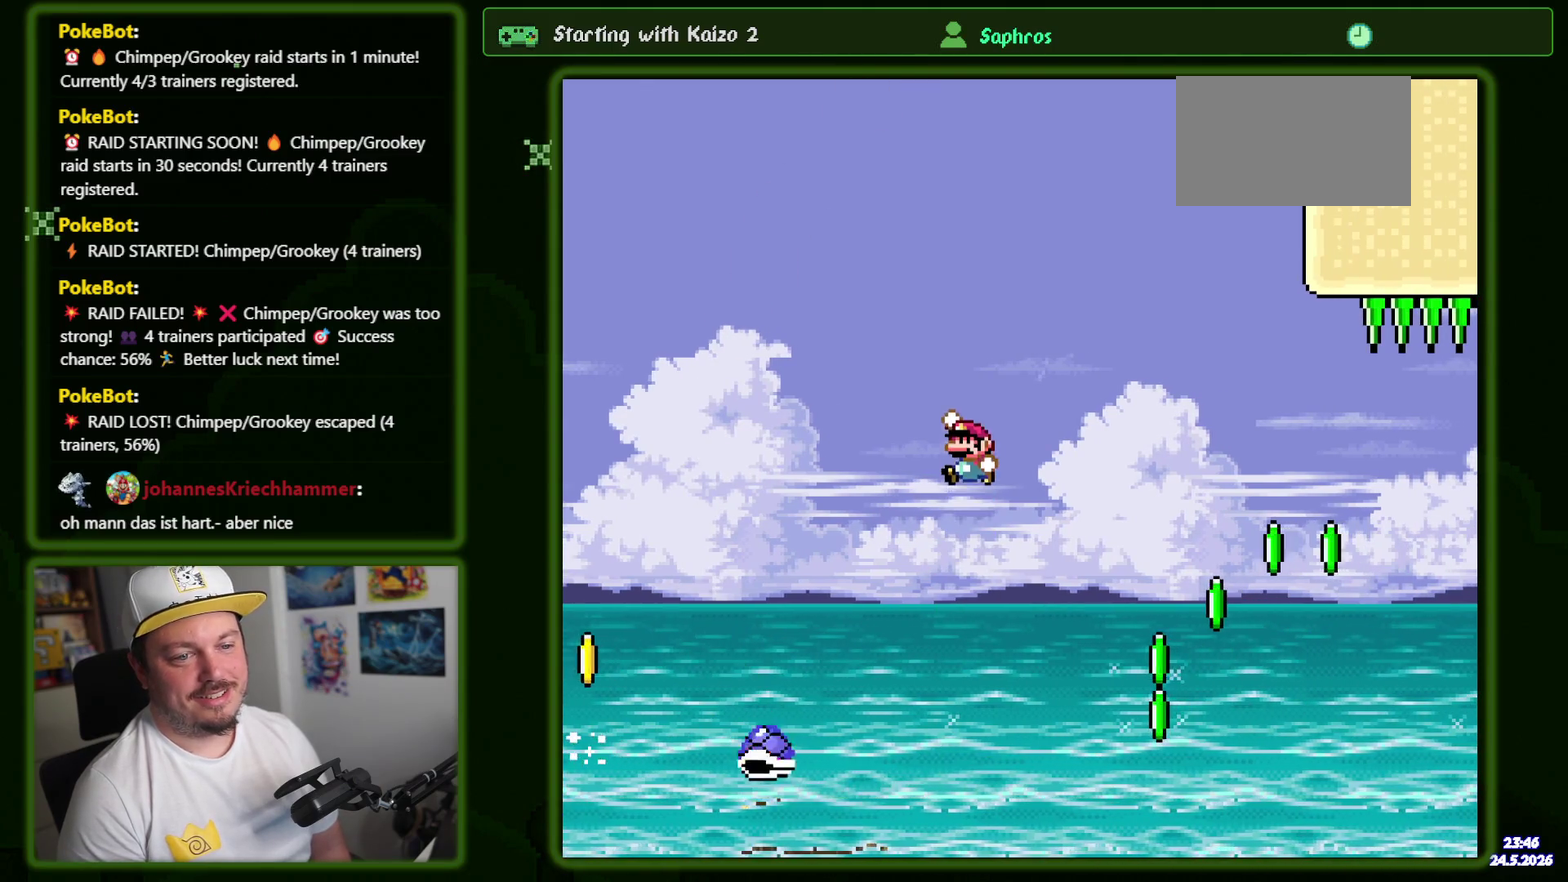
{"buttons": [], "events": []}
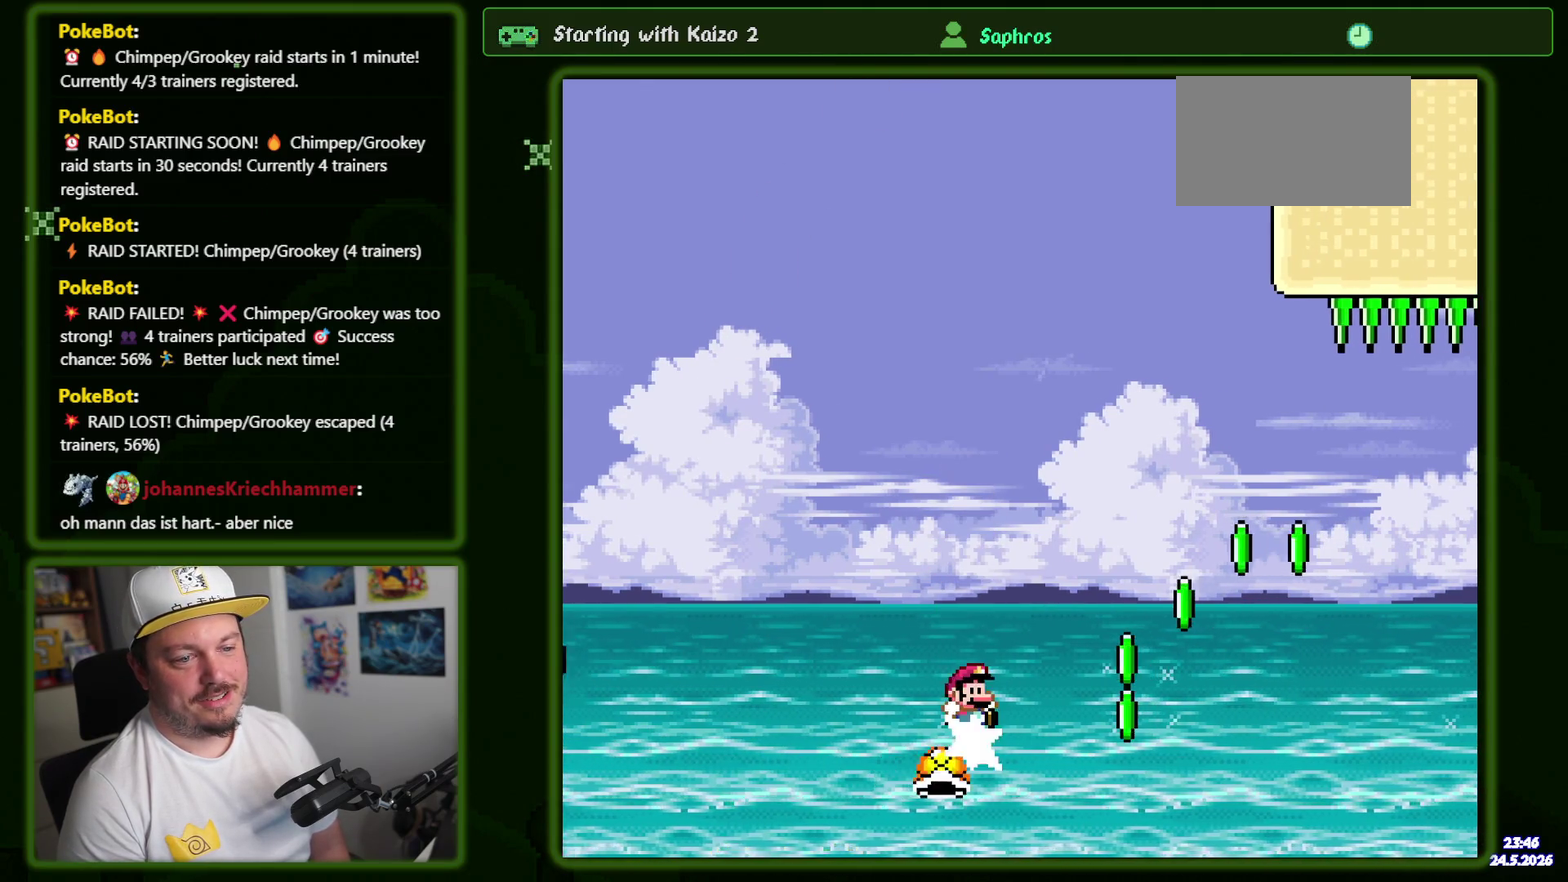
{"buttons": [], "events": [[167, "R1", "down"], [400, "R1", "up"]]}
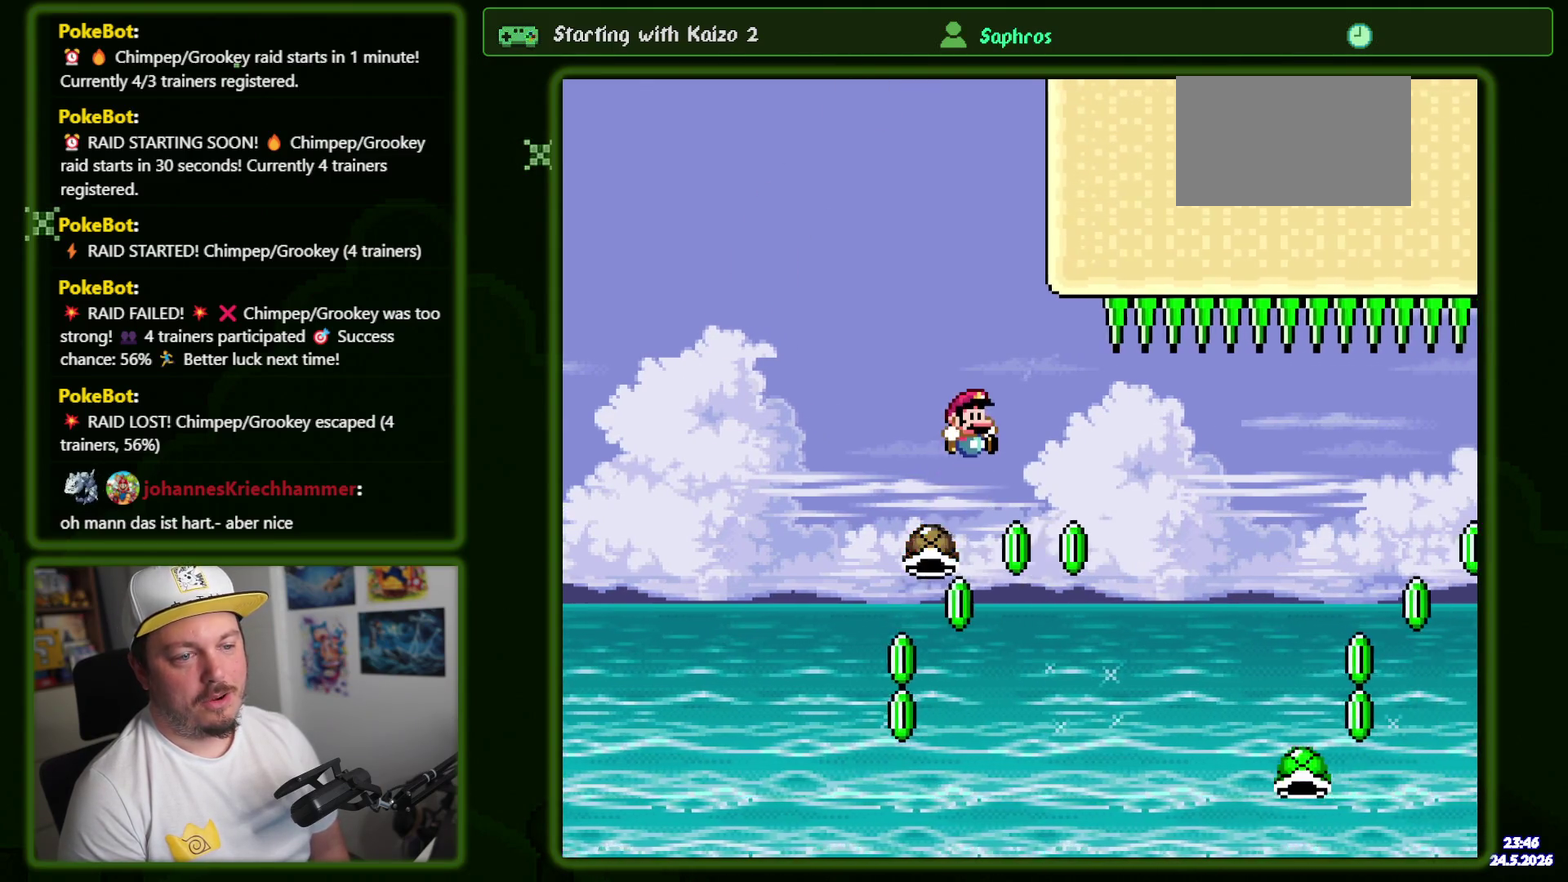
{"buttons": [], "events": [[67, "DPAD_LEFT", "down"], [134, "DPAD_UP", "down"], [150, "DPAD_LEFT", "up"], [184, "DPAD_UP", "up"]]}
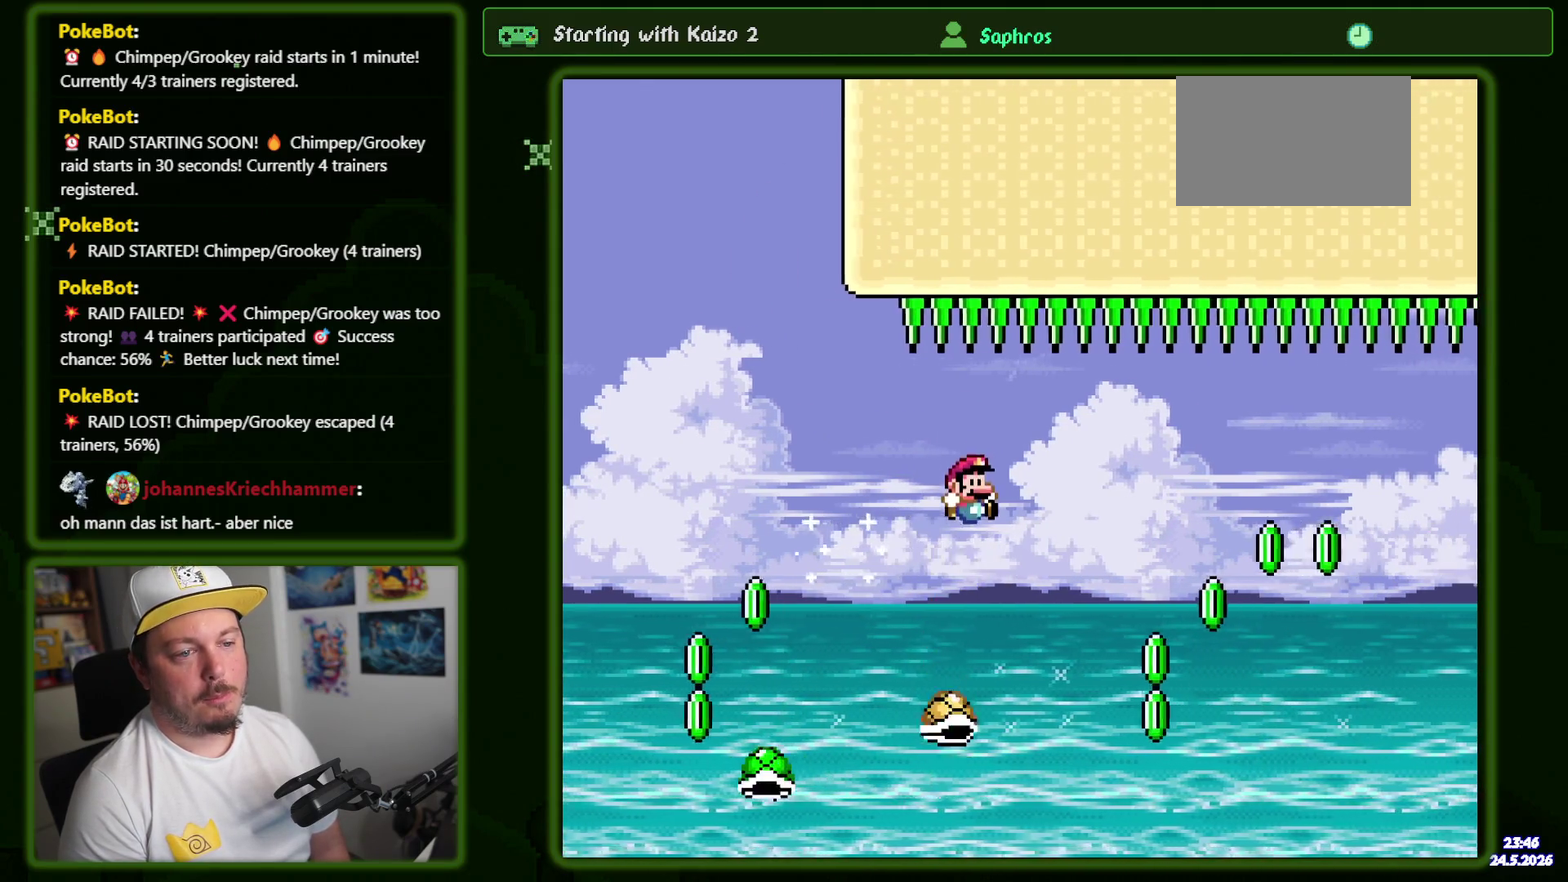
{"buttons": ["R1"], "events": [[450, "R1", "down"]]}
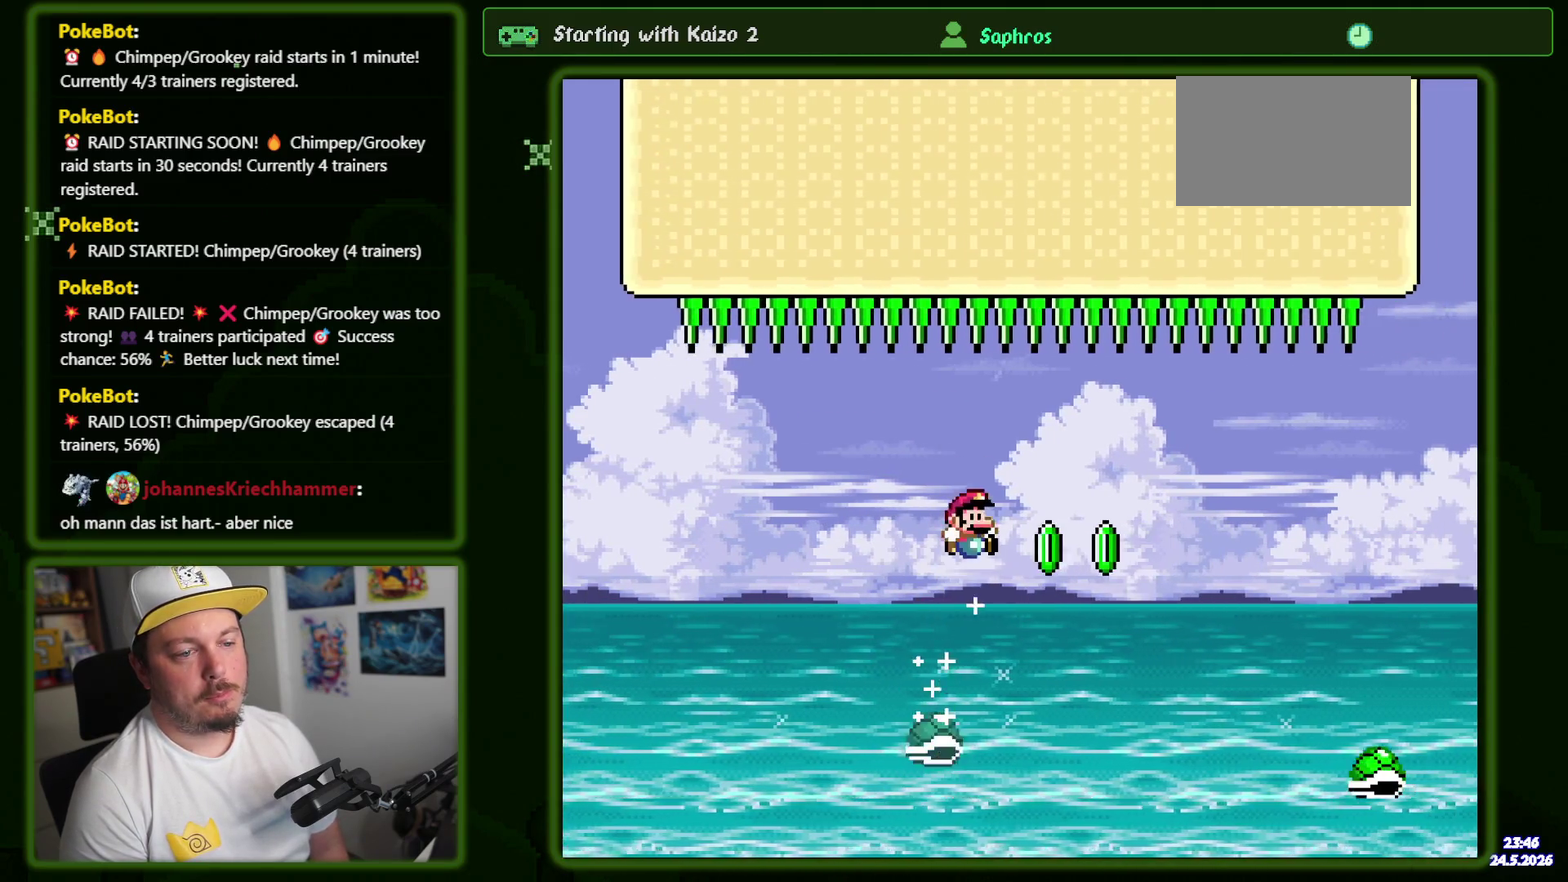
{"buttons": [], "events": [[134, "R1", "up"], [184, "DPAD_LEFT", "down"], [267, "DPAD_LEFT", "up"]]}
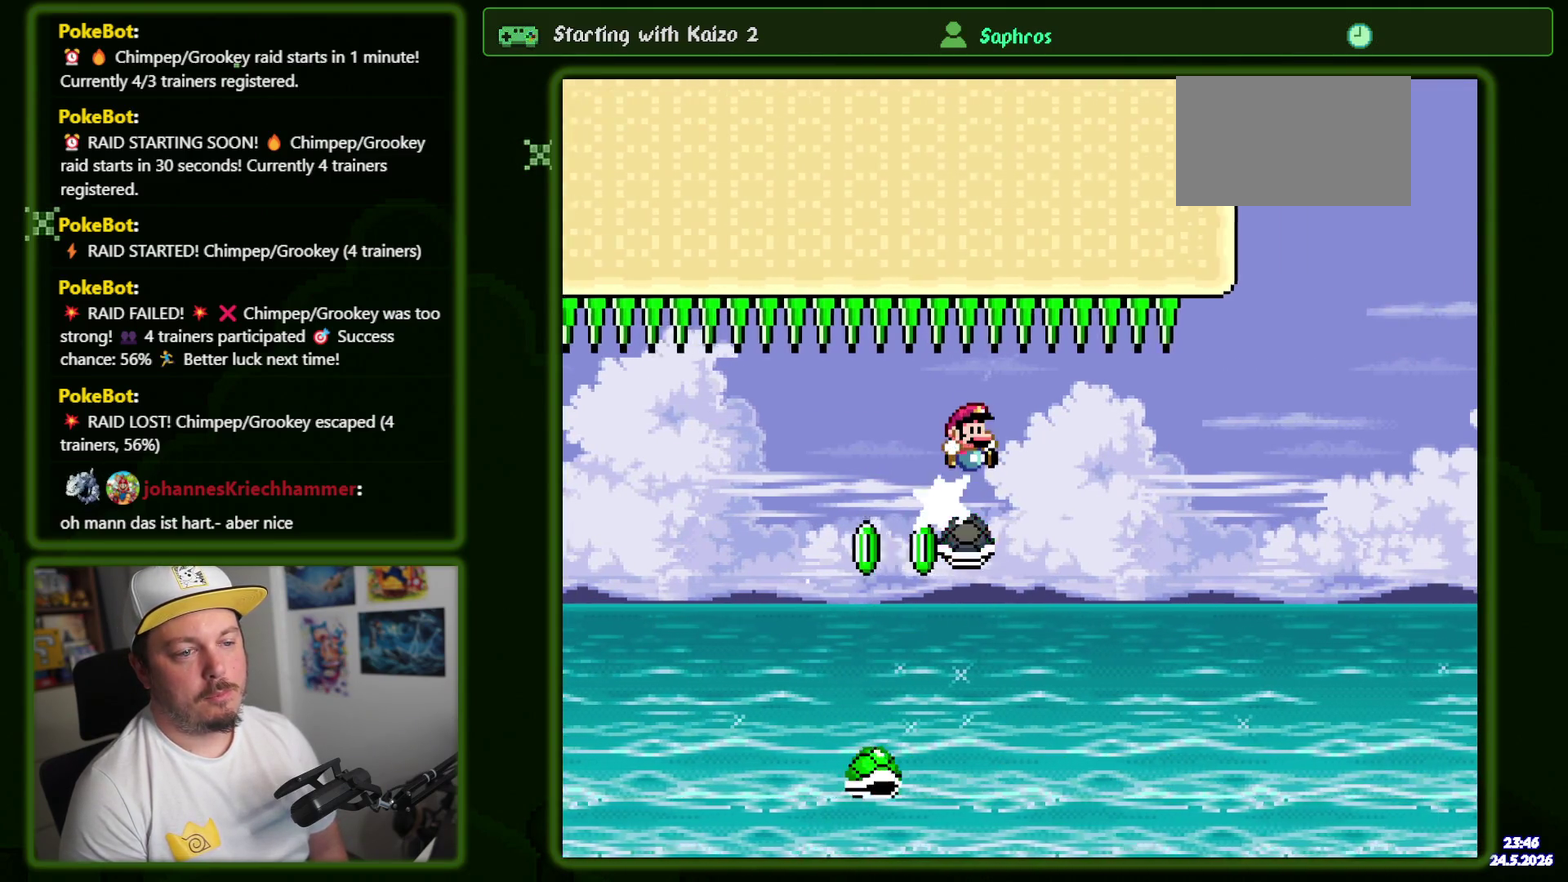
{"buttons": [], "events": []}
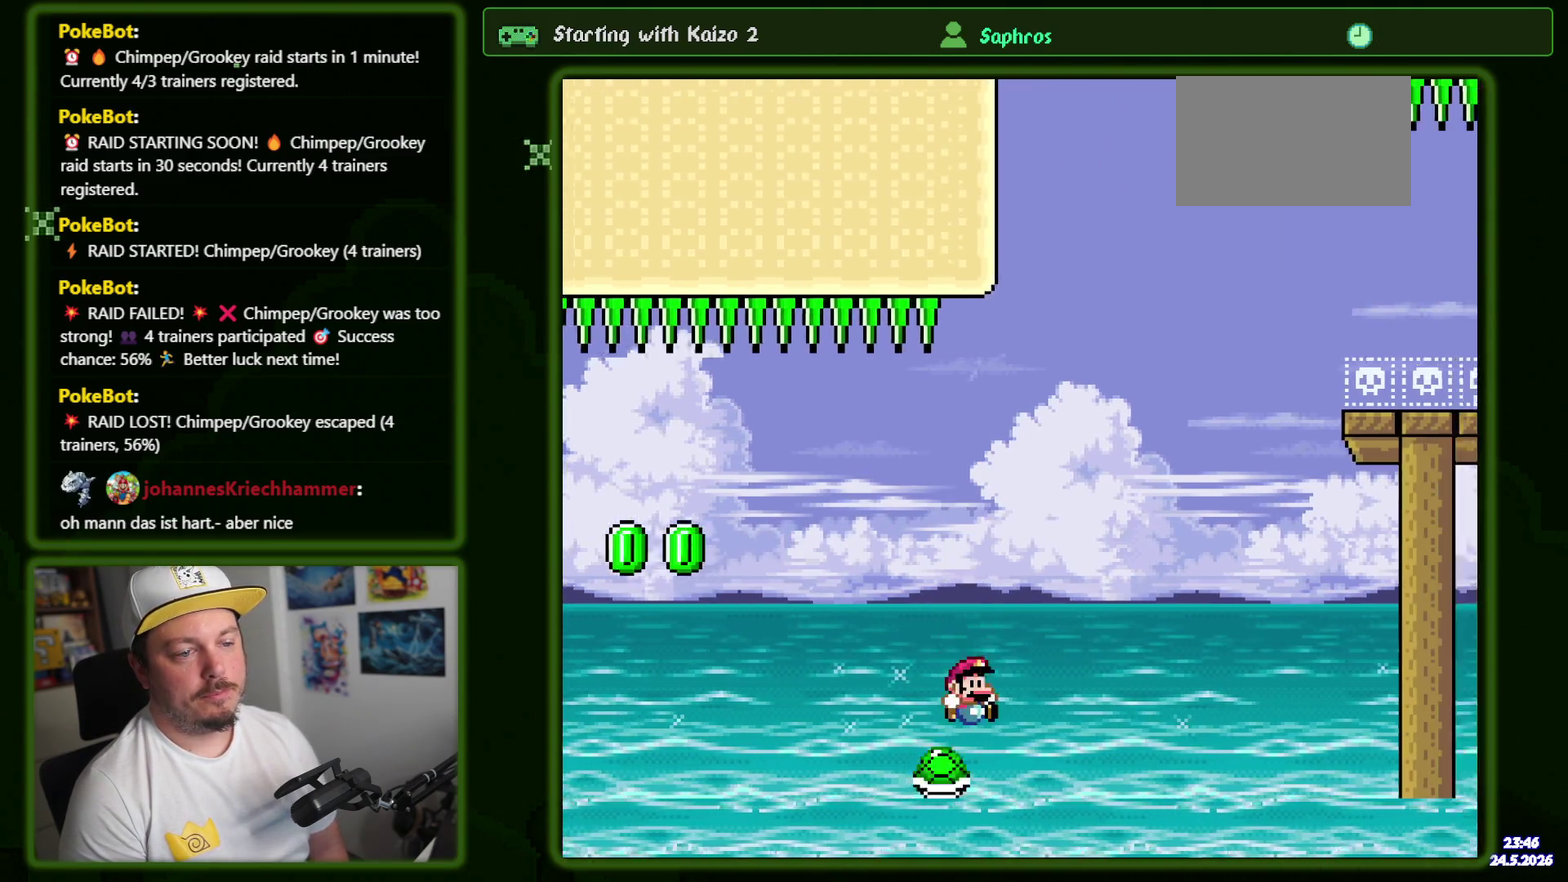
{"buttons": [], "events": [[200, "R1", "down"], [334, "R1", "up"], [384, "DPAD_LEFT", "down"], [467, "DPAD_LEFT", "up"]]}
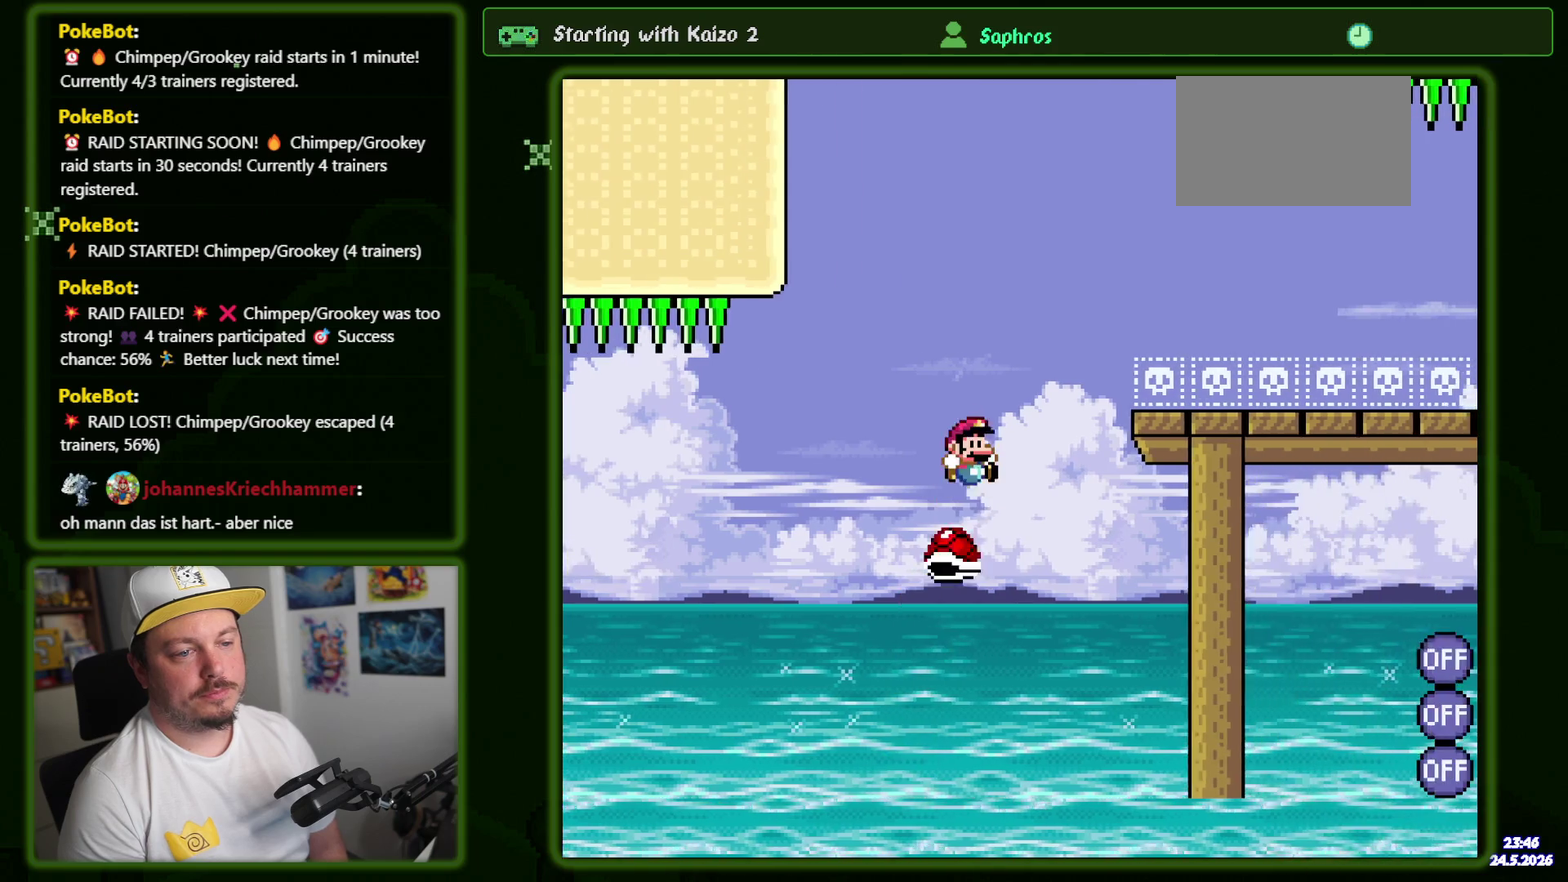
{"buttons": [], "events": []}
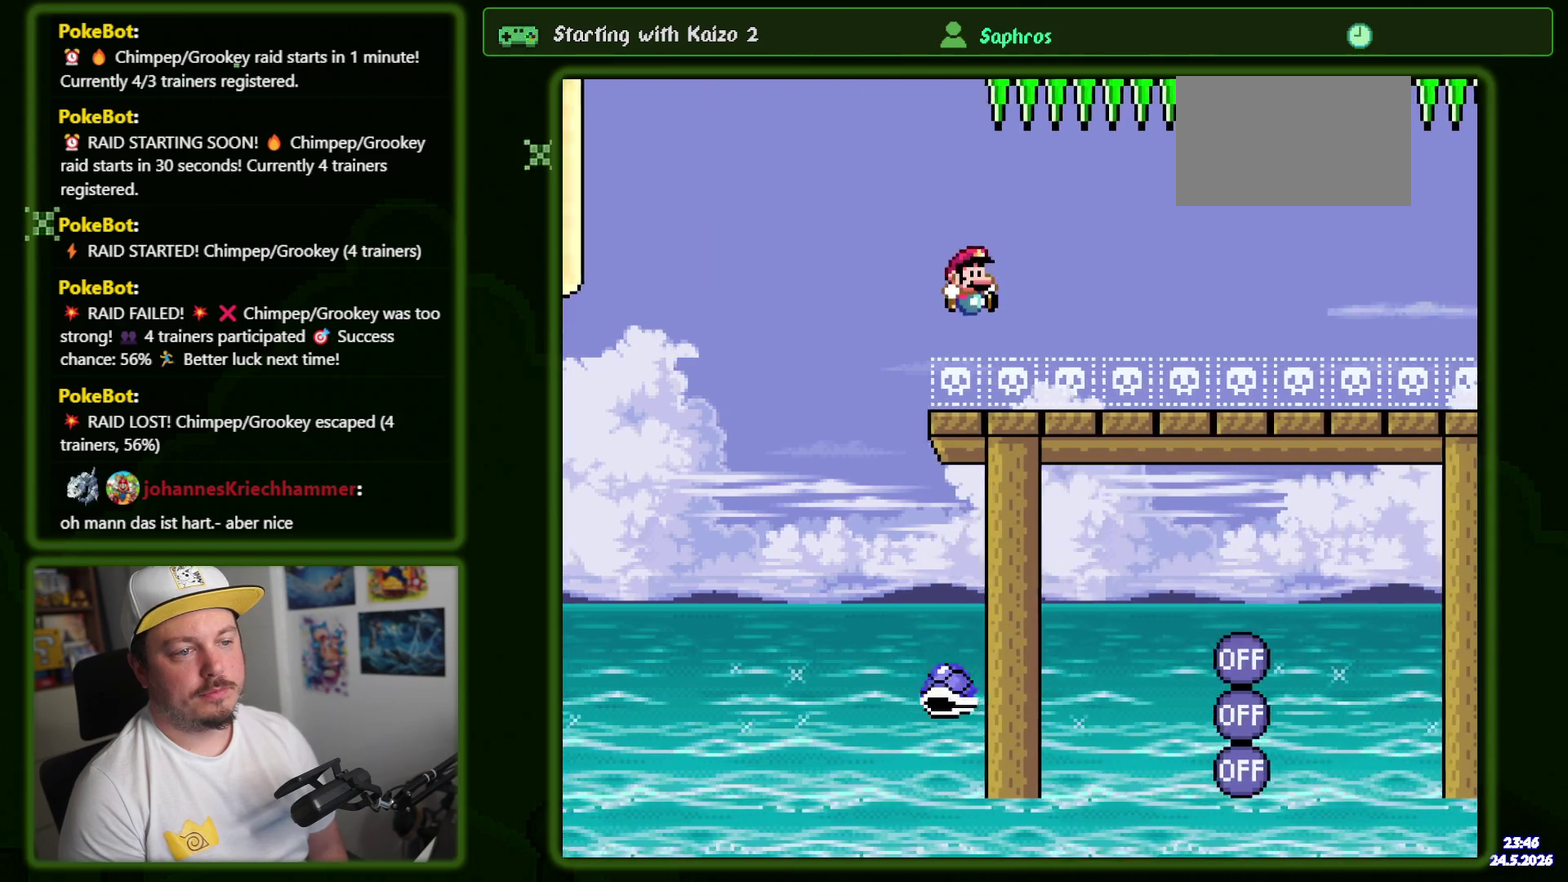
{"buttons": [], "events": [[384, "R1", "down"], [484, "R1", "up"]]}
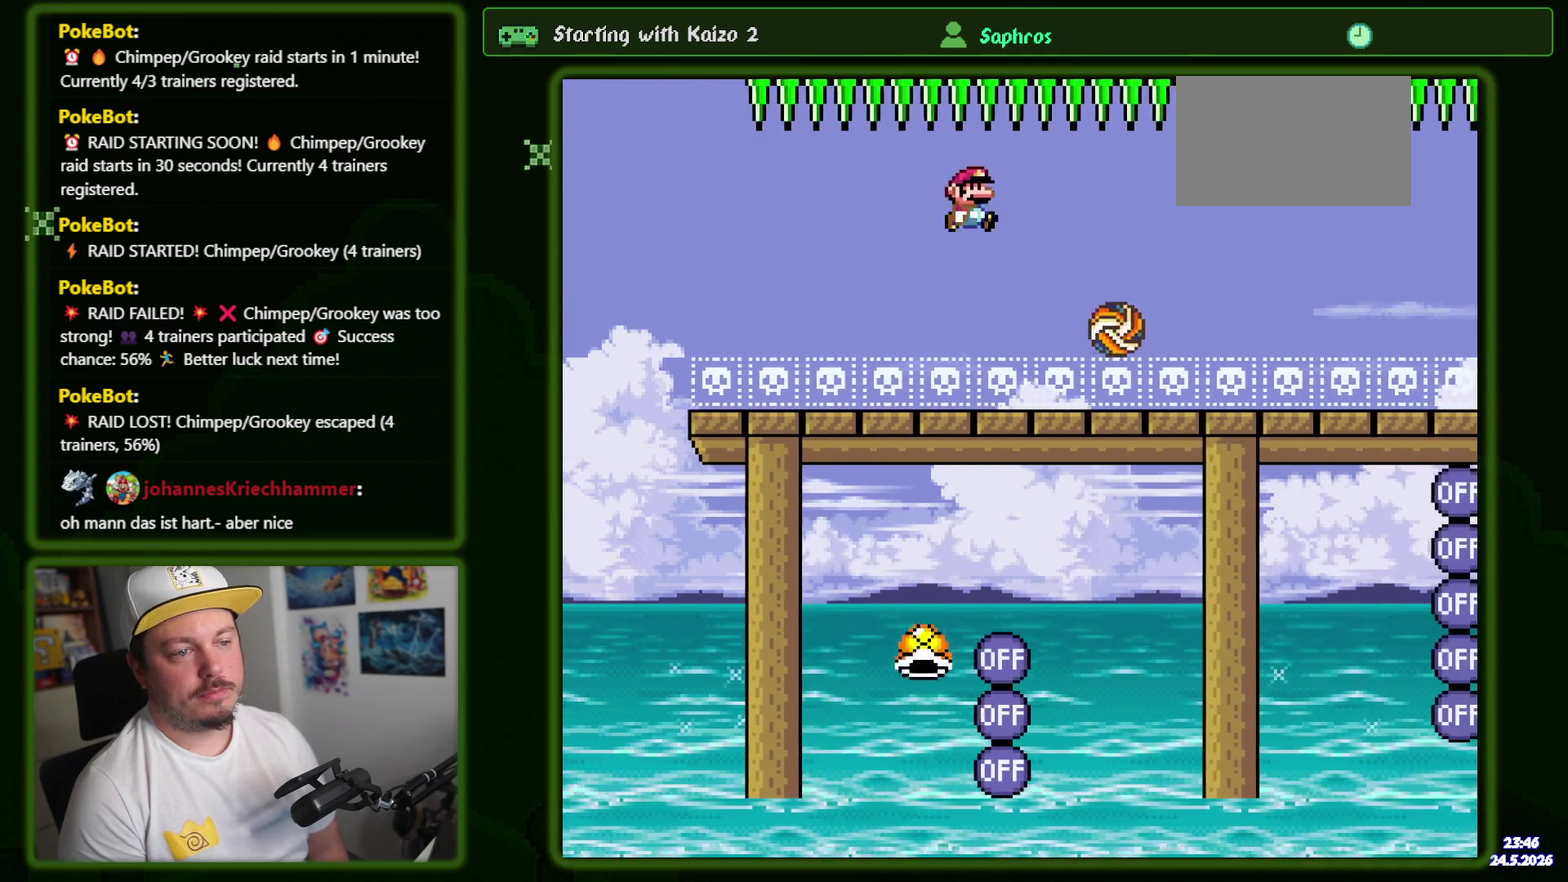
{"buttons": [], "events": [[384, "DPAD_LEFT", "down"], [450, "DPAD_LEFT", "up"]]}
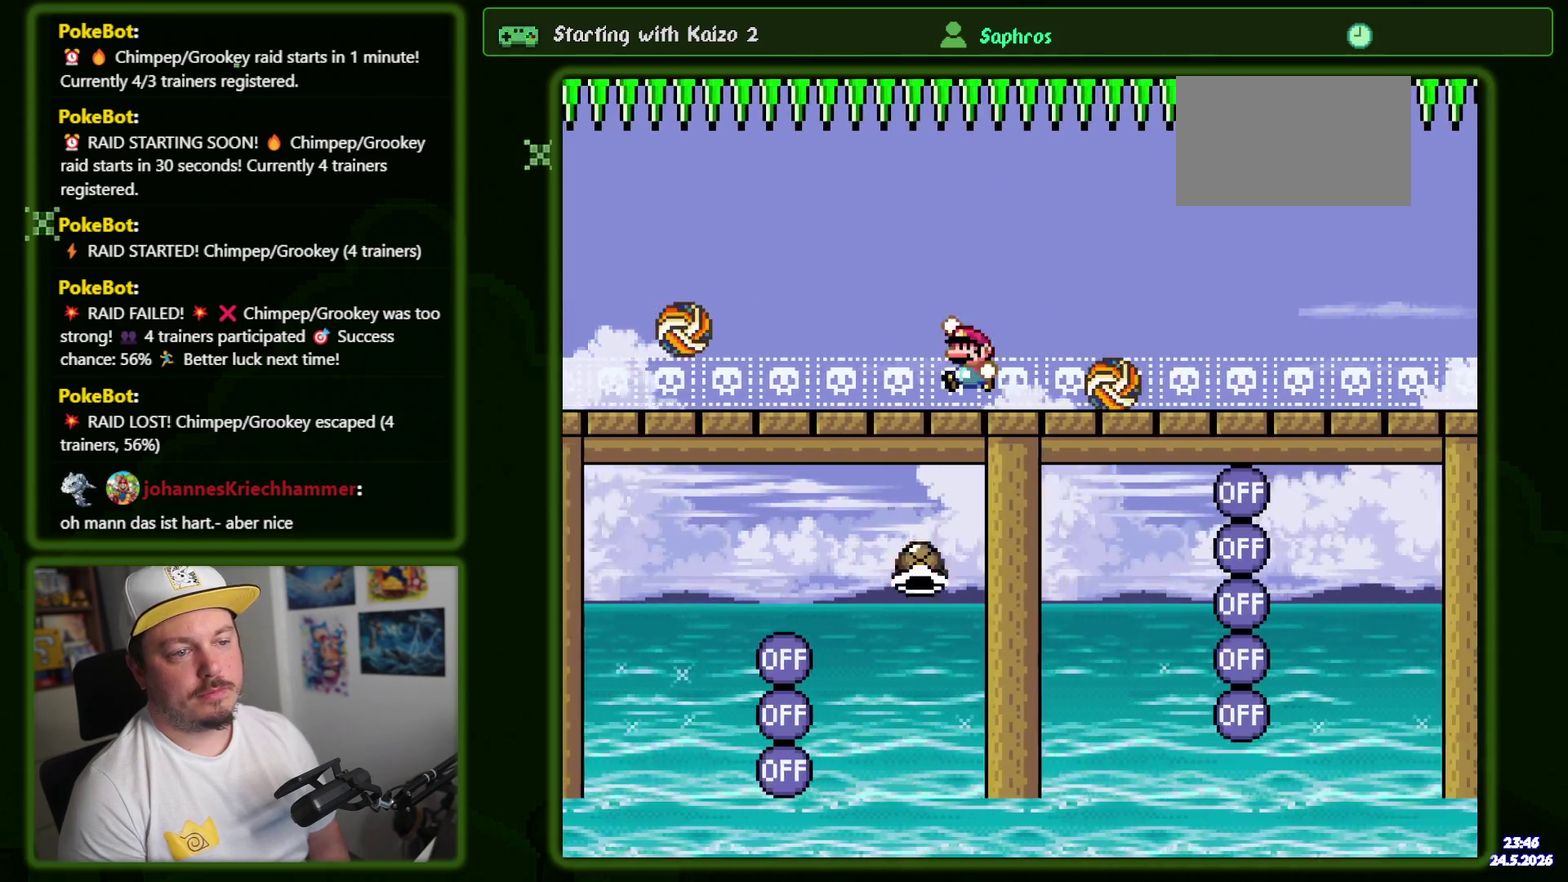
{"buttons": [], "events": []}
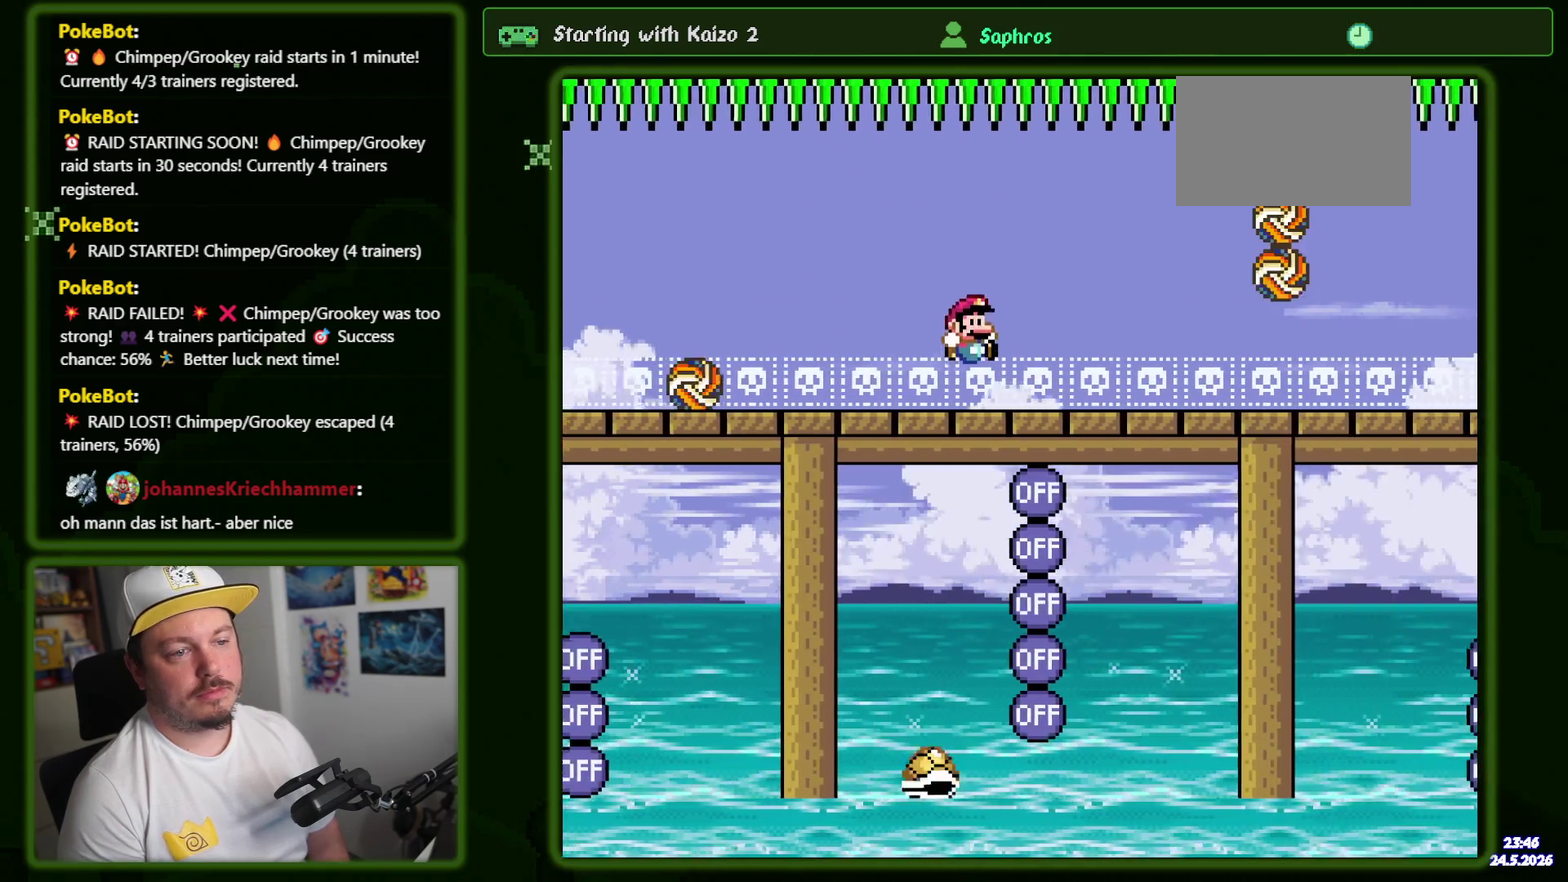
{"buttons": [], "events": []}
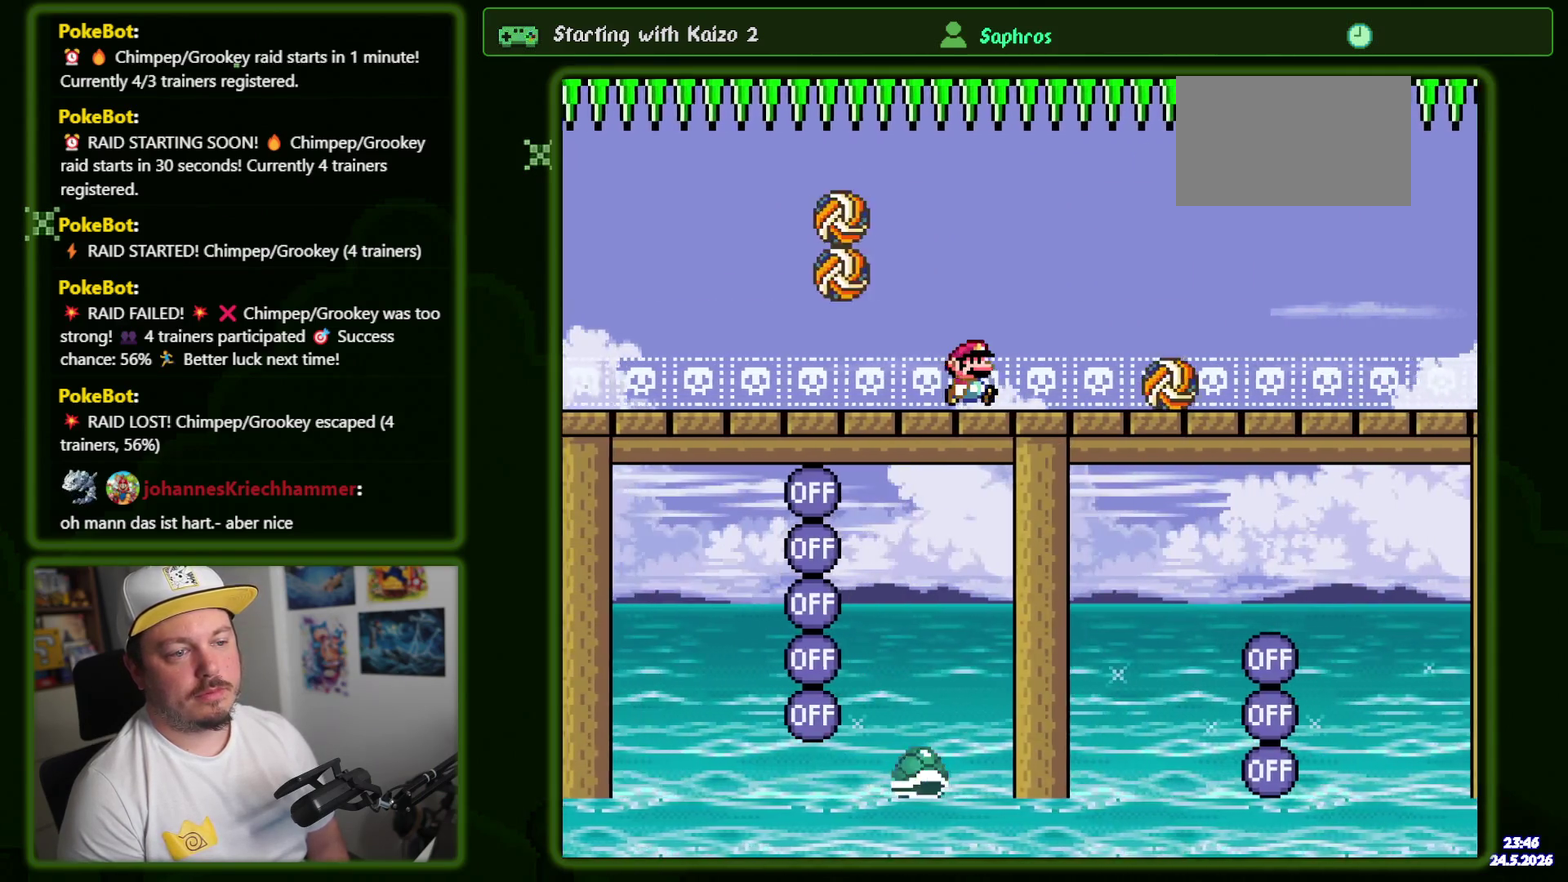
{"buttons": [], "events": [[184, "R1", "down"], [350, "R1", "up"]]}
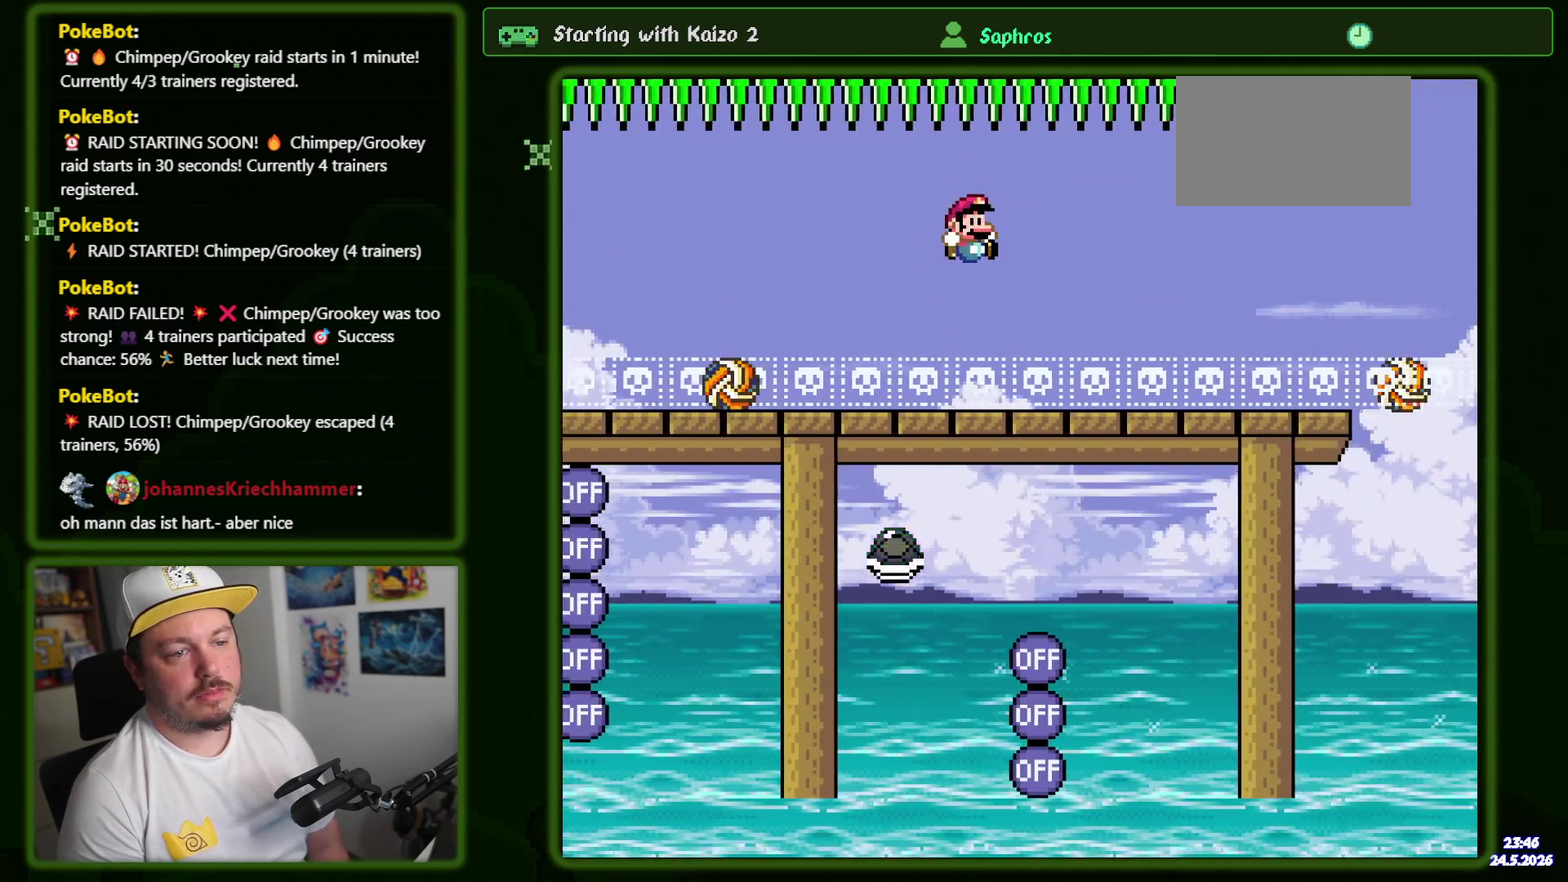
{"buttons": [], "events": [[284, "DPAD_LEFT", "down"], [400, "DPAD_LEFT", "up"]]}
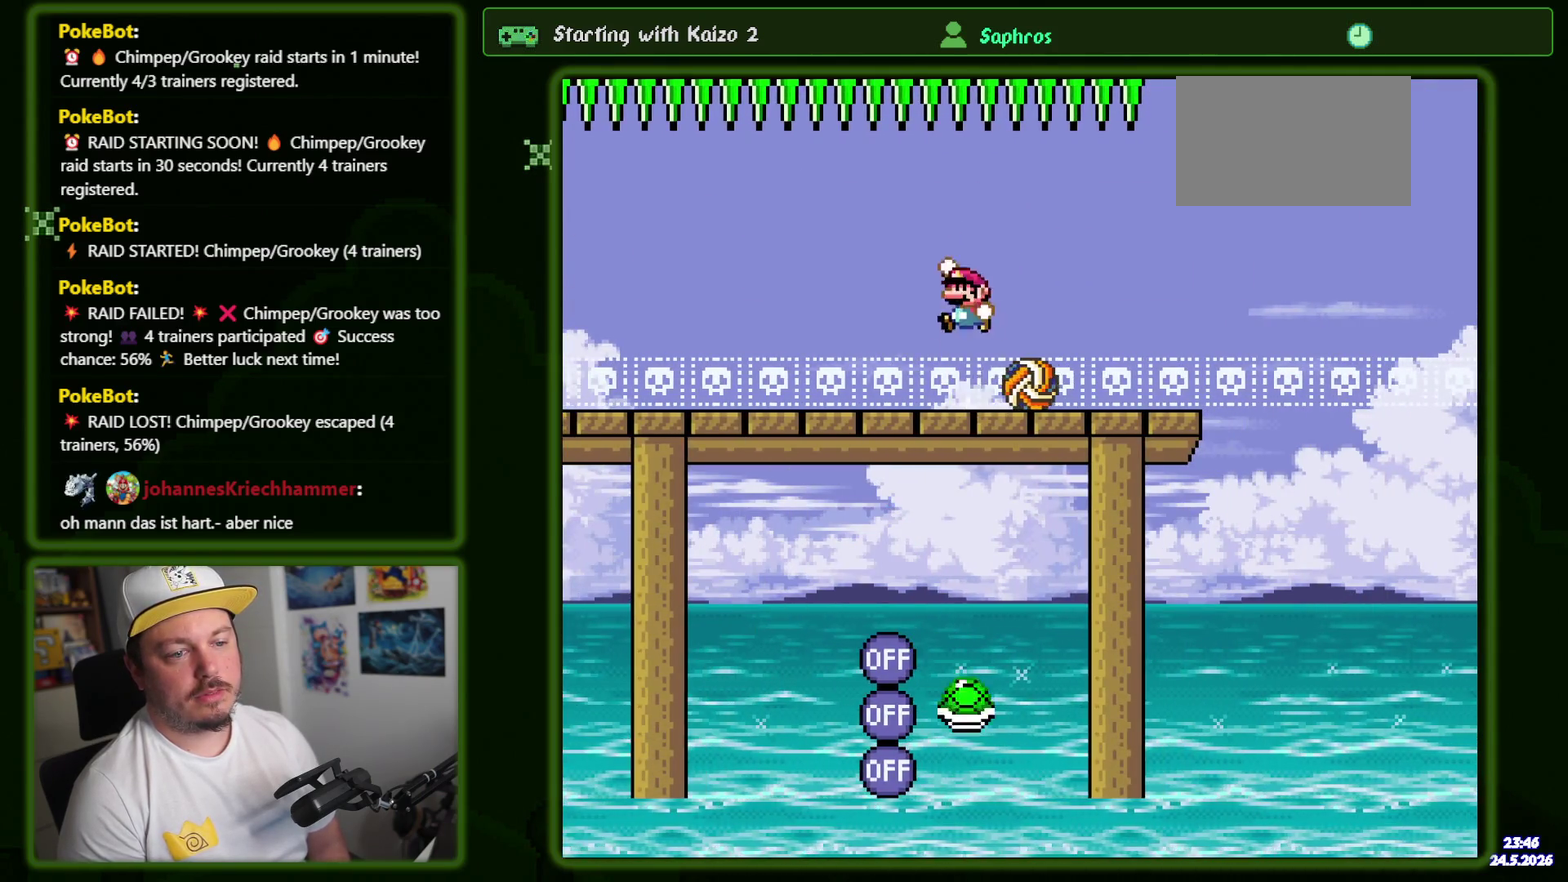
{"buttons": [], "events": []}
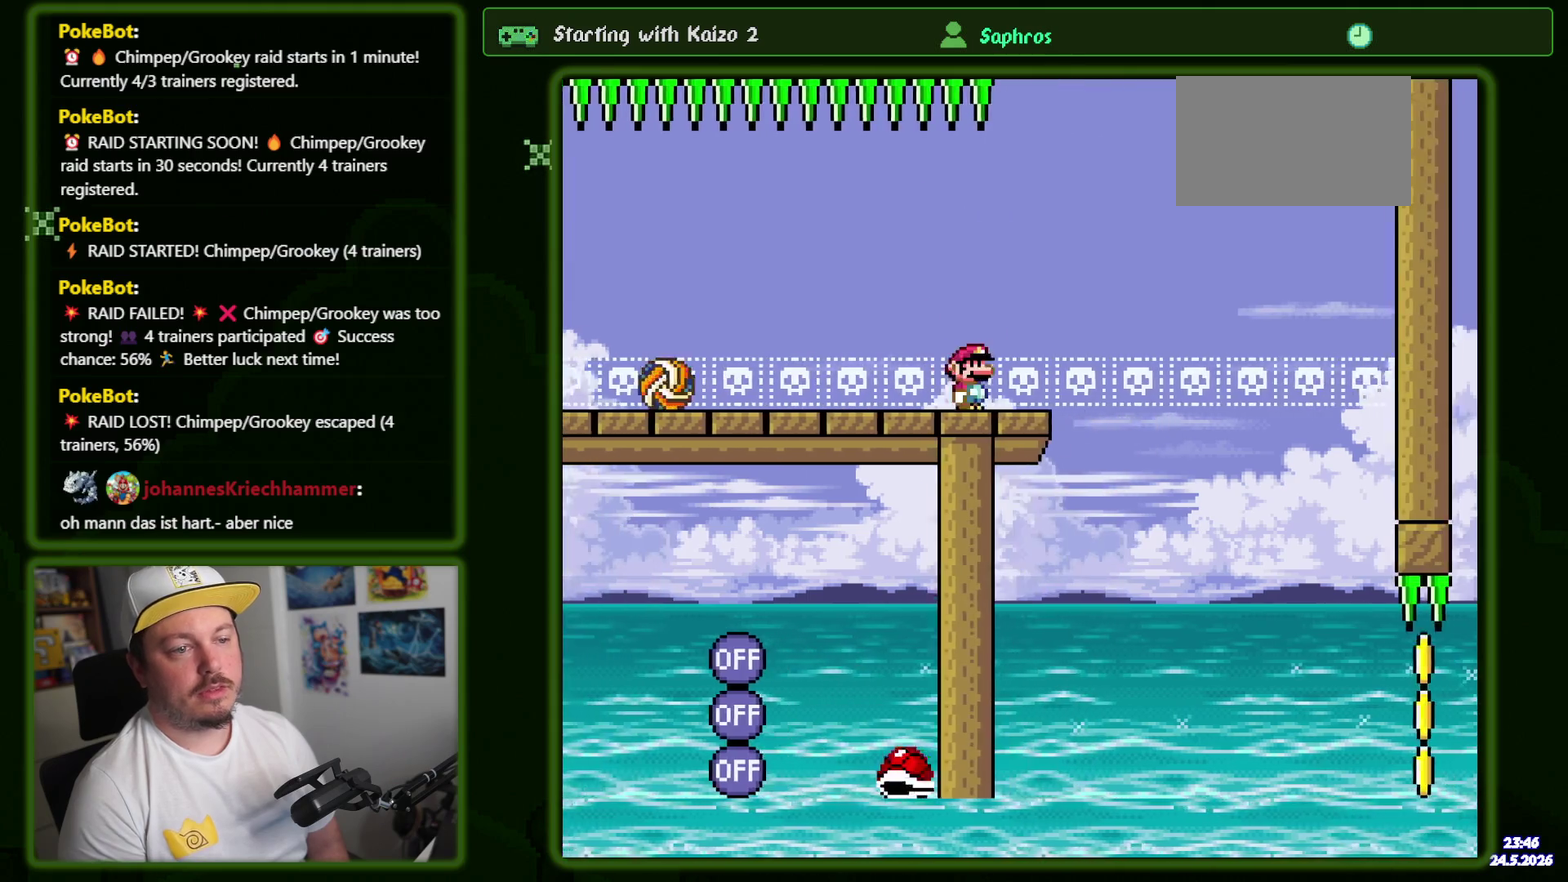
{"buttons": ["DPAD_LEFT"], "events": [[434, "DPAD_LEFT", "down"]]}
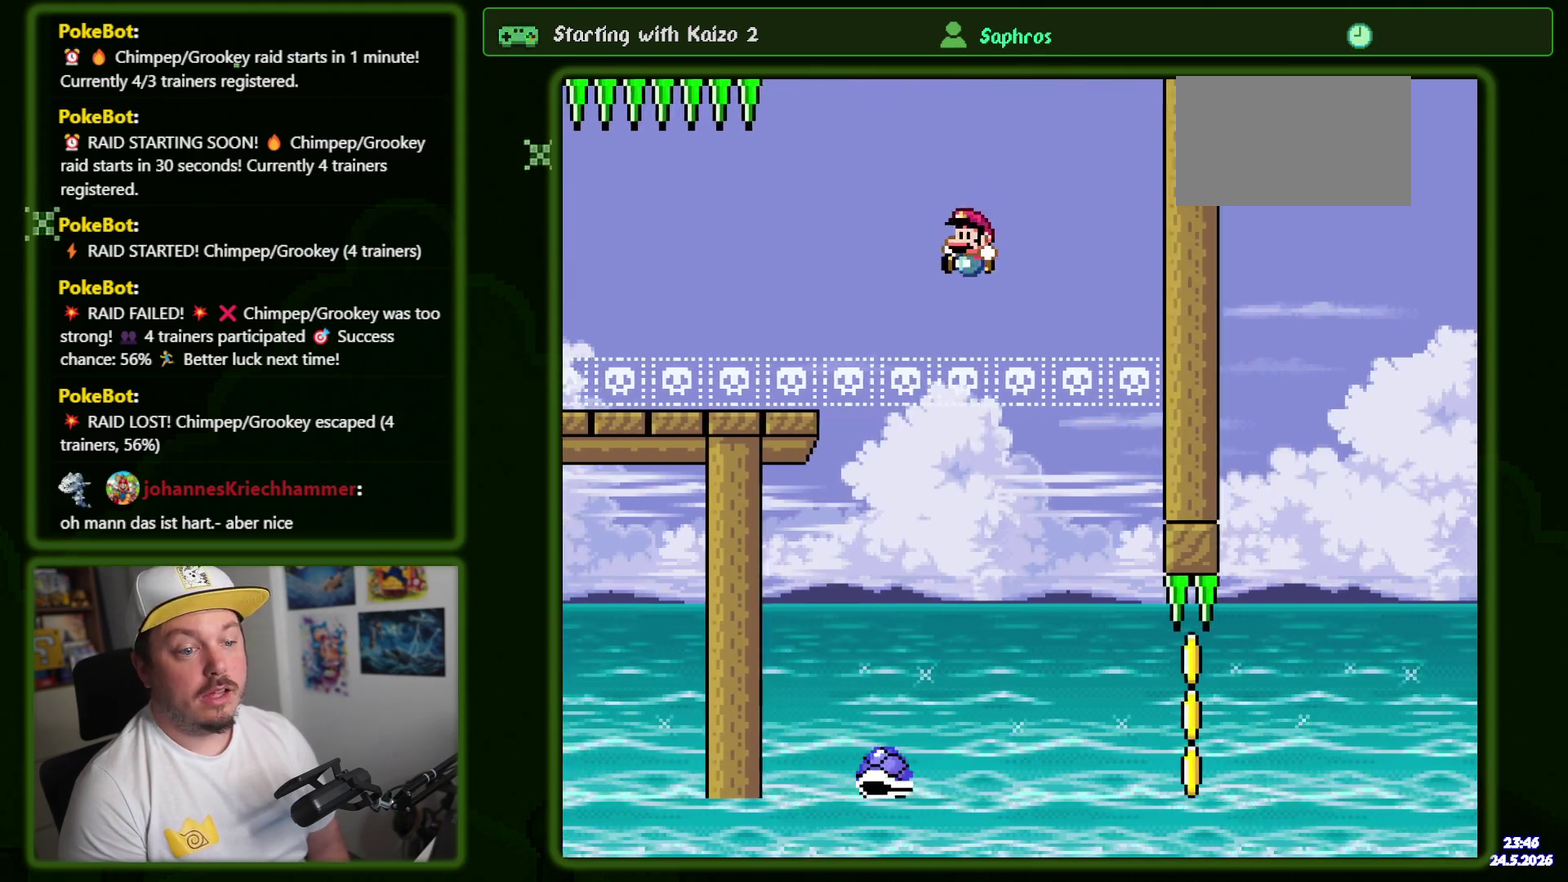
{"buttons": [], "events": [[34, "DPAD_LEFT", "up"]]}
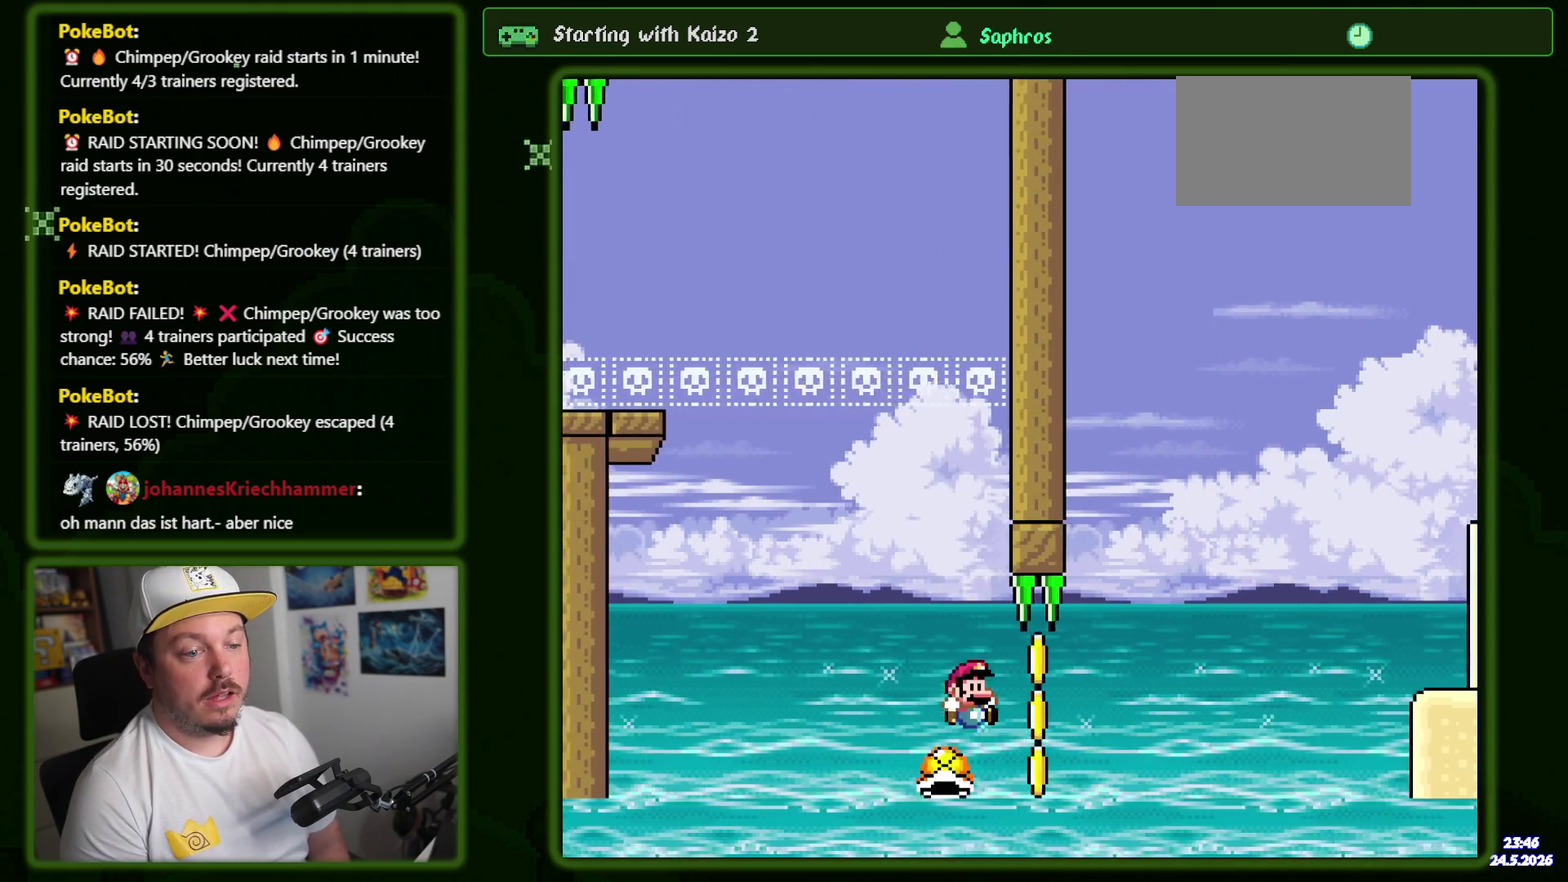
{"buttons": [], "events": []}
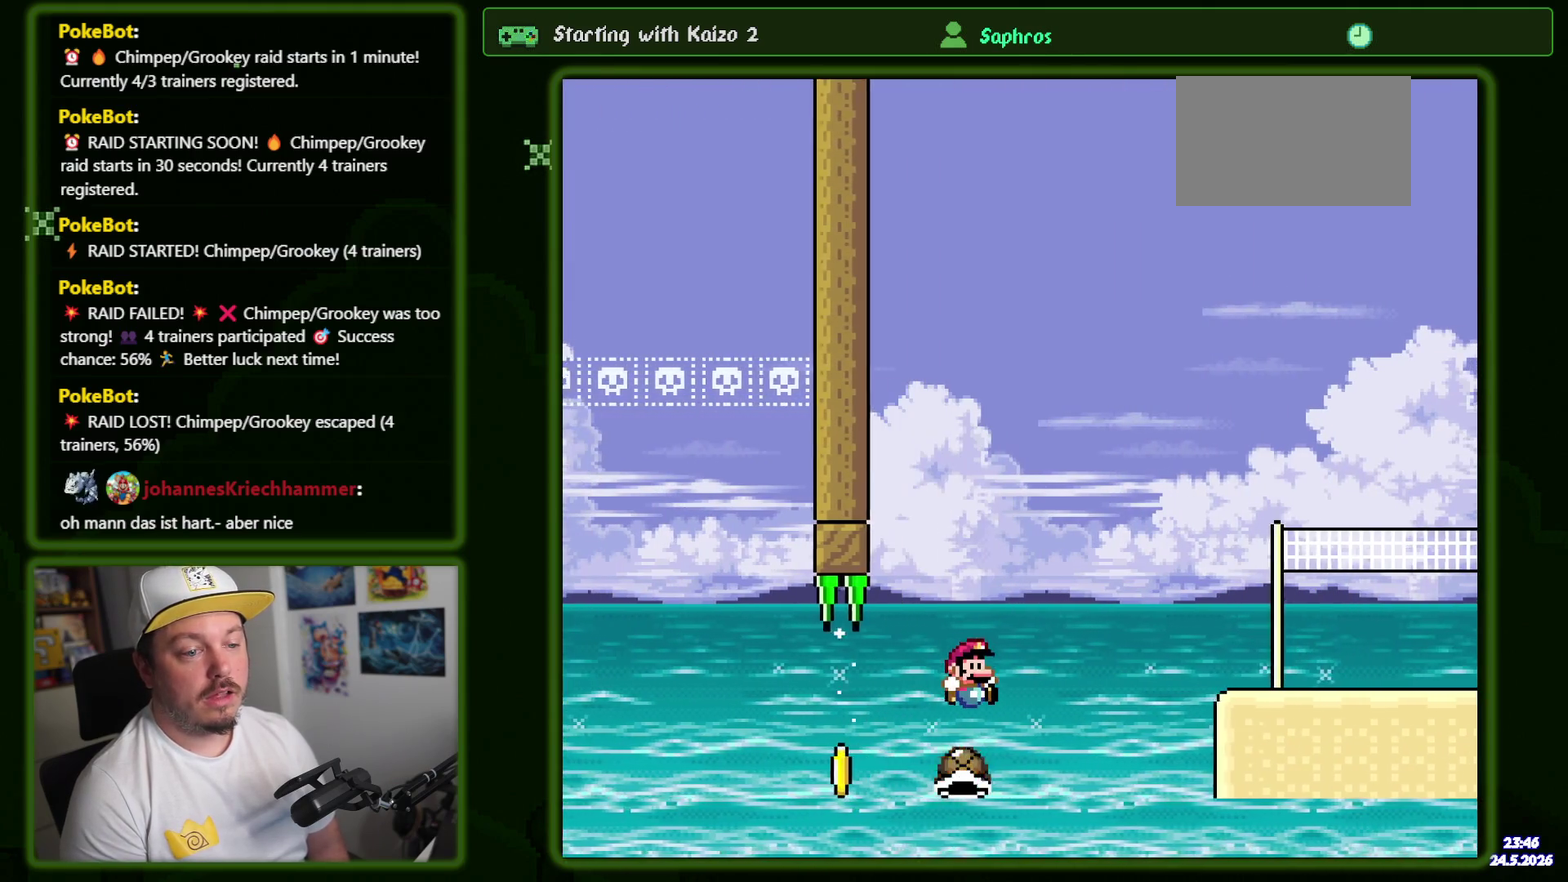
{"buttons": [], "events": [[200, "DPAD_LEFT", "down"], [367, "DPAD_LEFT", "up"]]}
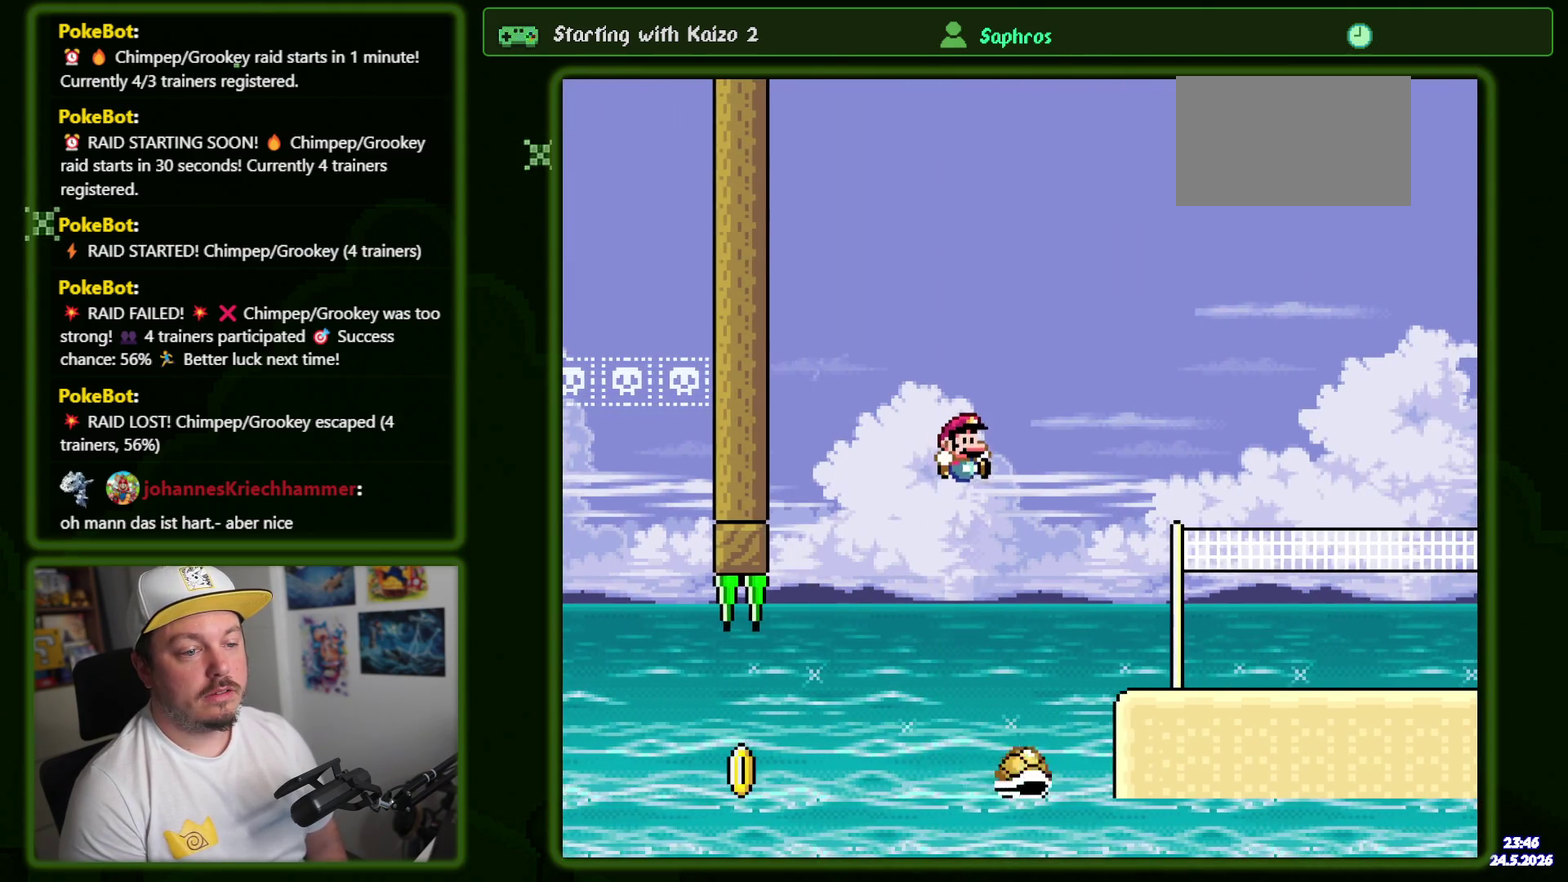
{"buttons": ["R1"], "events": [[467, "R1", "down"]]}